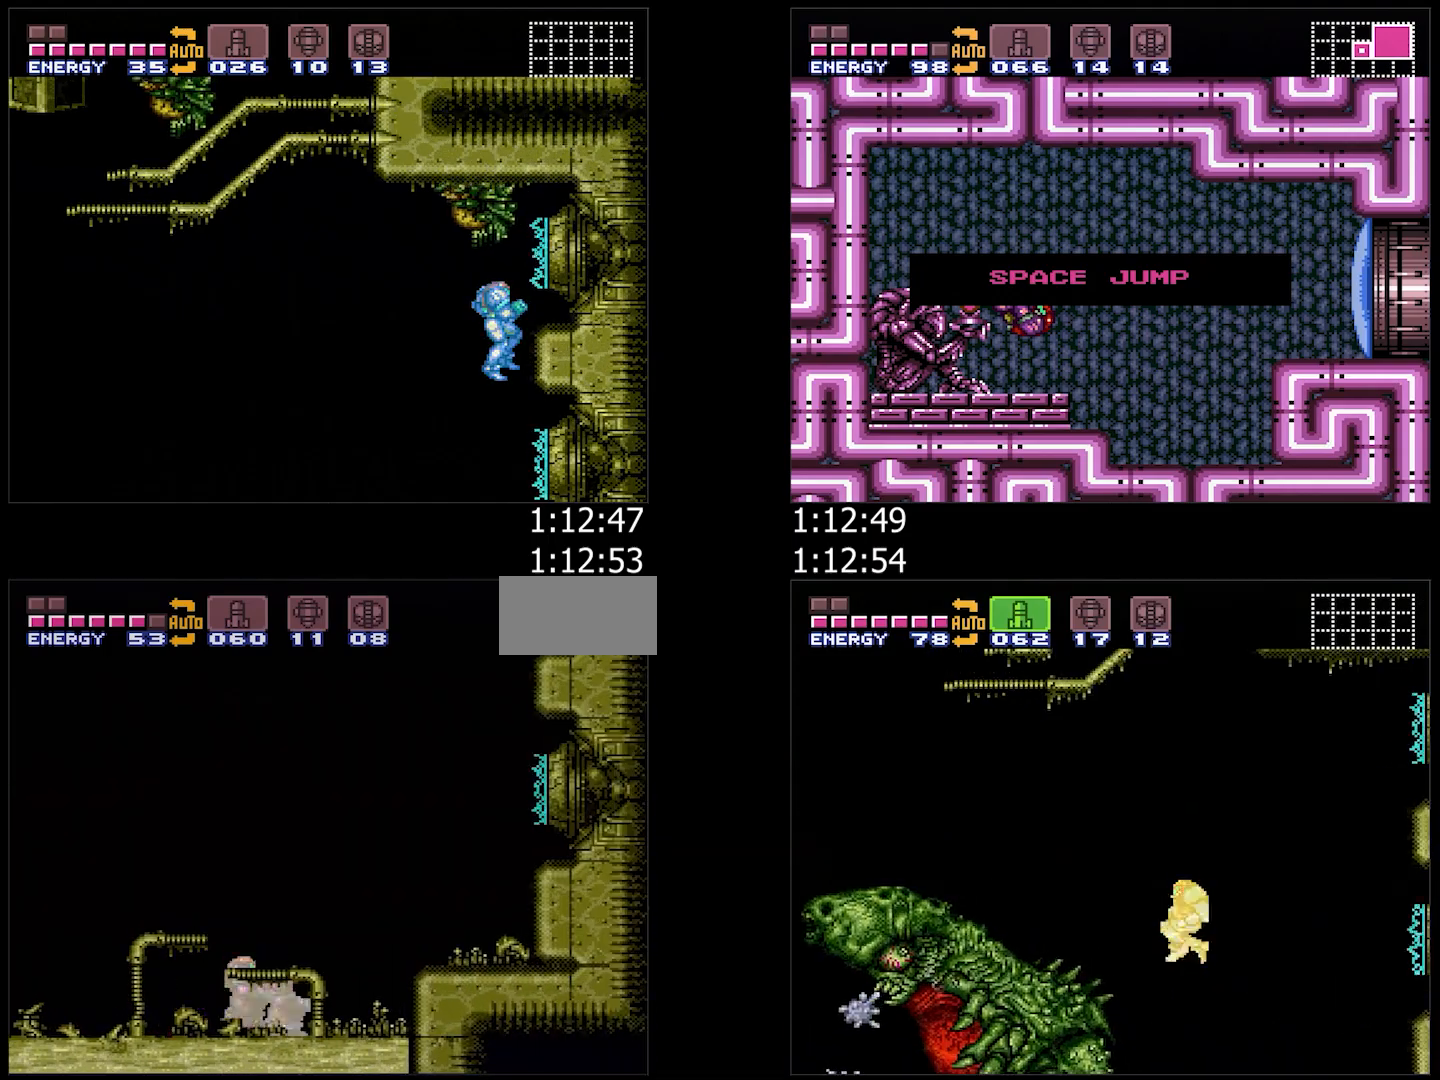
Gameplay with a controller (Nintendo layout); each line is a JSON object with the inputs held at the frame after it (dt_ms = milliseconds from this image to that frame). "events" lists button and stick changes between this image and that frame as [ms after this image, input, new state], when the widget could be followed in between. Not read: L3 R3.
{"dt_ms": 500, "buttons": ["B", "DPAD_DOWN", "DPAD_RIGHT"], "events": [[17, "DPAD_RIGHT", "down"], [67, "DPAD_DOWN", "up"], [200, "B", "down"], [233, "A", "up"], [267, "DPAD_RIGHT", "up"], [317, "DPAD_DOWN", "down"], [383, "DPAD_DOWN", "up"], [450, "DPAD_DOWN", "down"], [450, "DPAD_RIGHT", "down"]]}
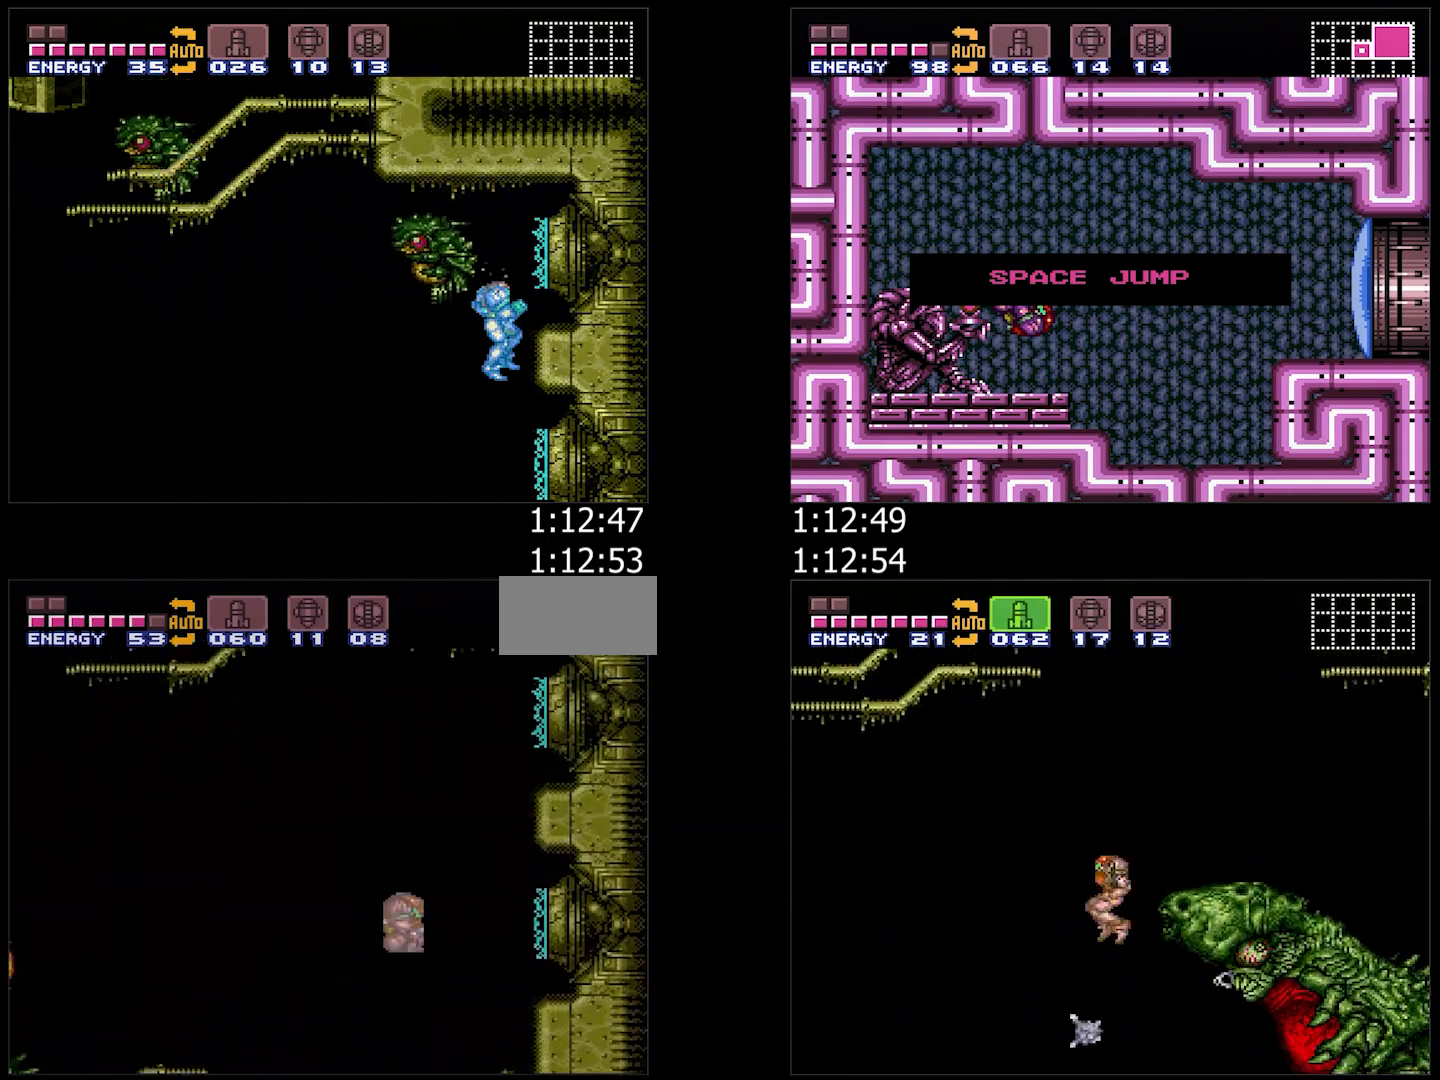
{"dt_ms": 500, "buttons": ["B"], "events": [[100, "DPAD_DOWN", "up"], [117, "B", "up"], [450, "B", "down"], [450, "DPAD_RIGHT", "up"]]}
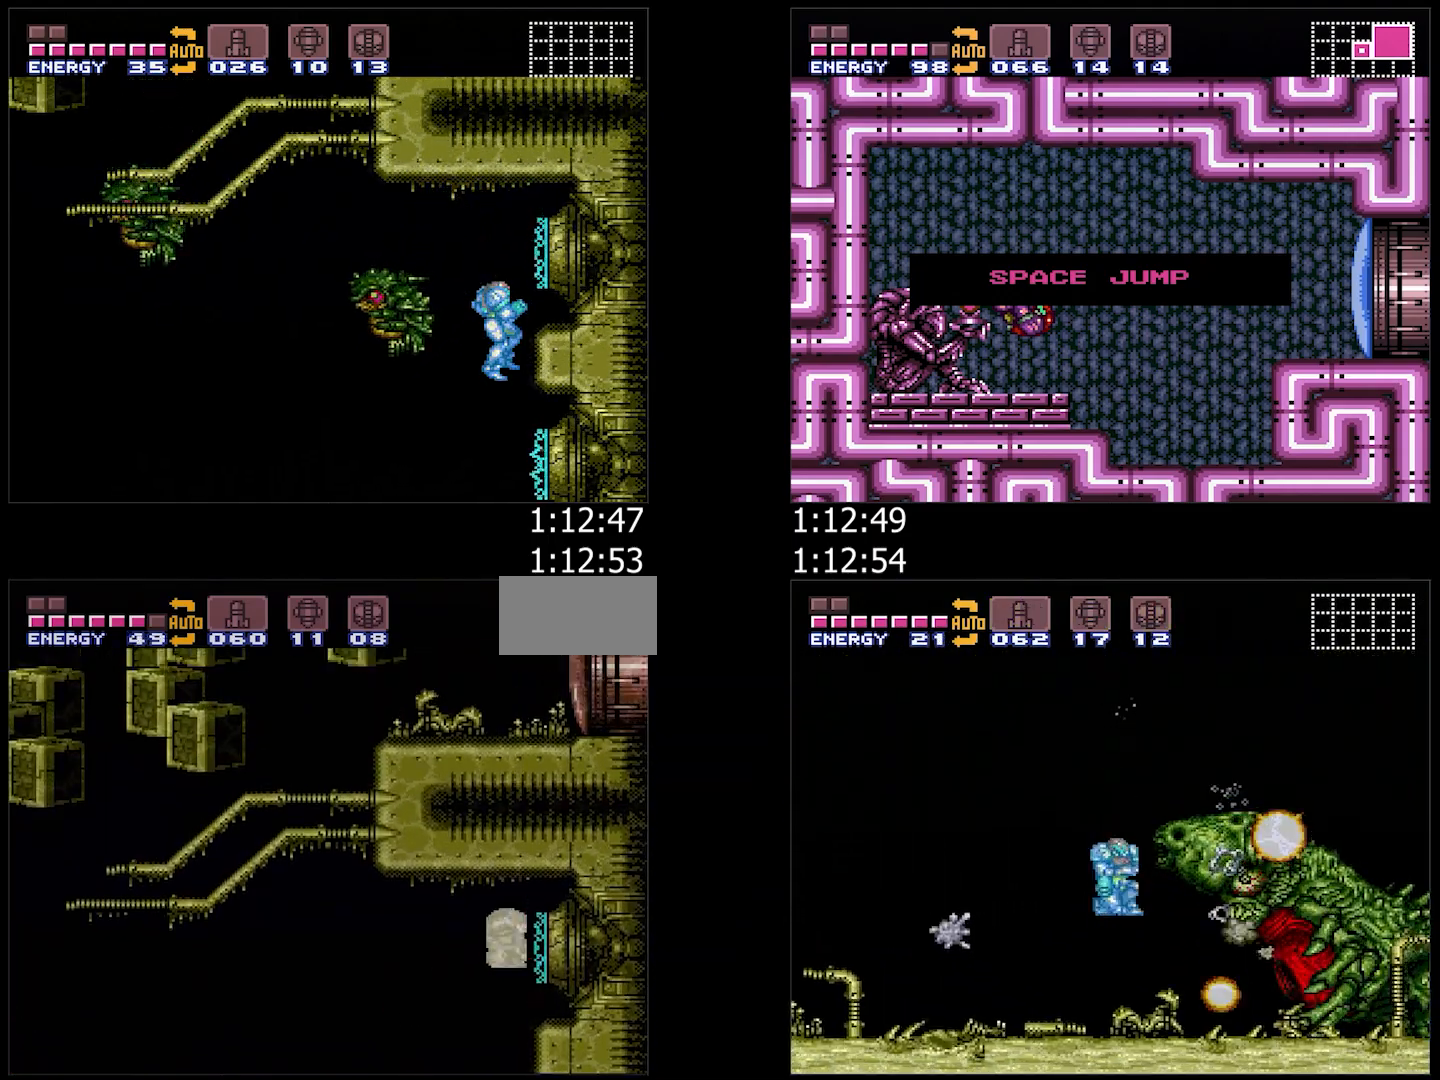
{"dt_ms": 500, "buttons": [], "events": [[17, "B", "up"], [83, "B", "down"], [150, "B", "up"]]}
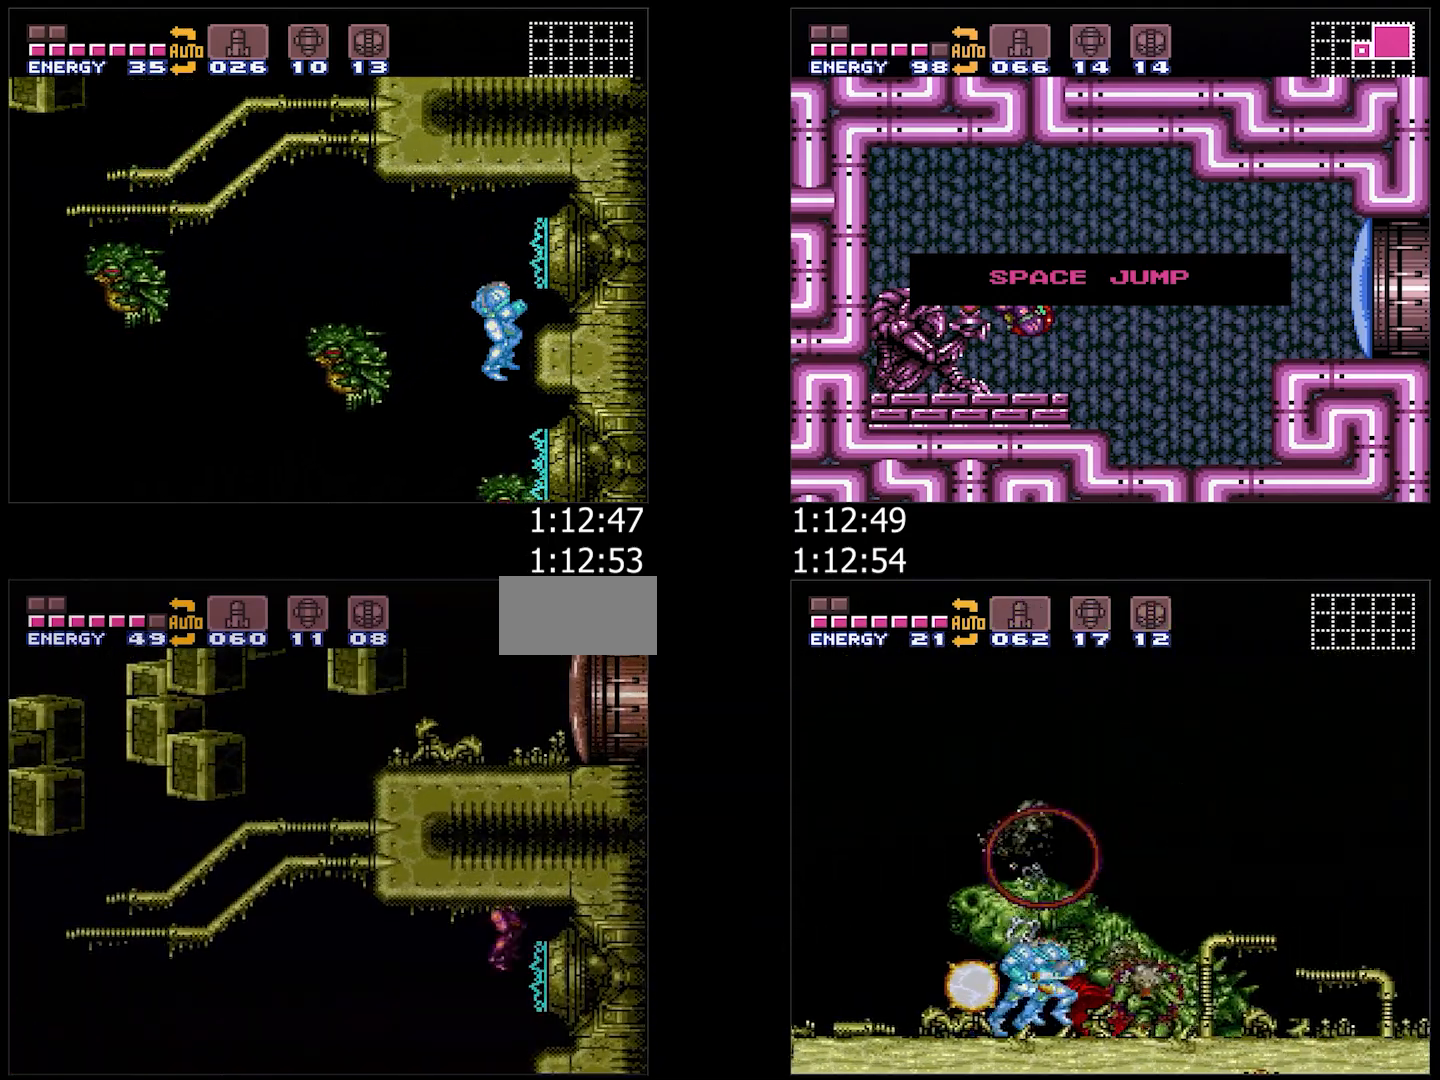
{"dt_ms": 500, "buttons": [], "events": []}
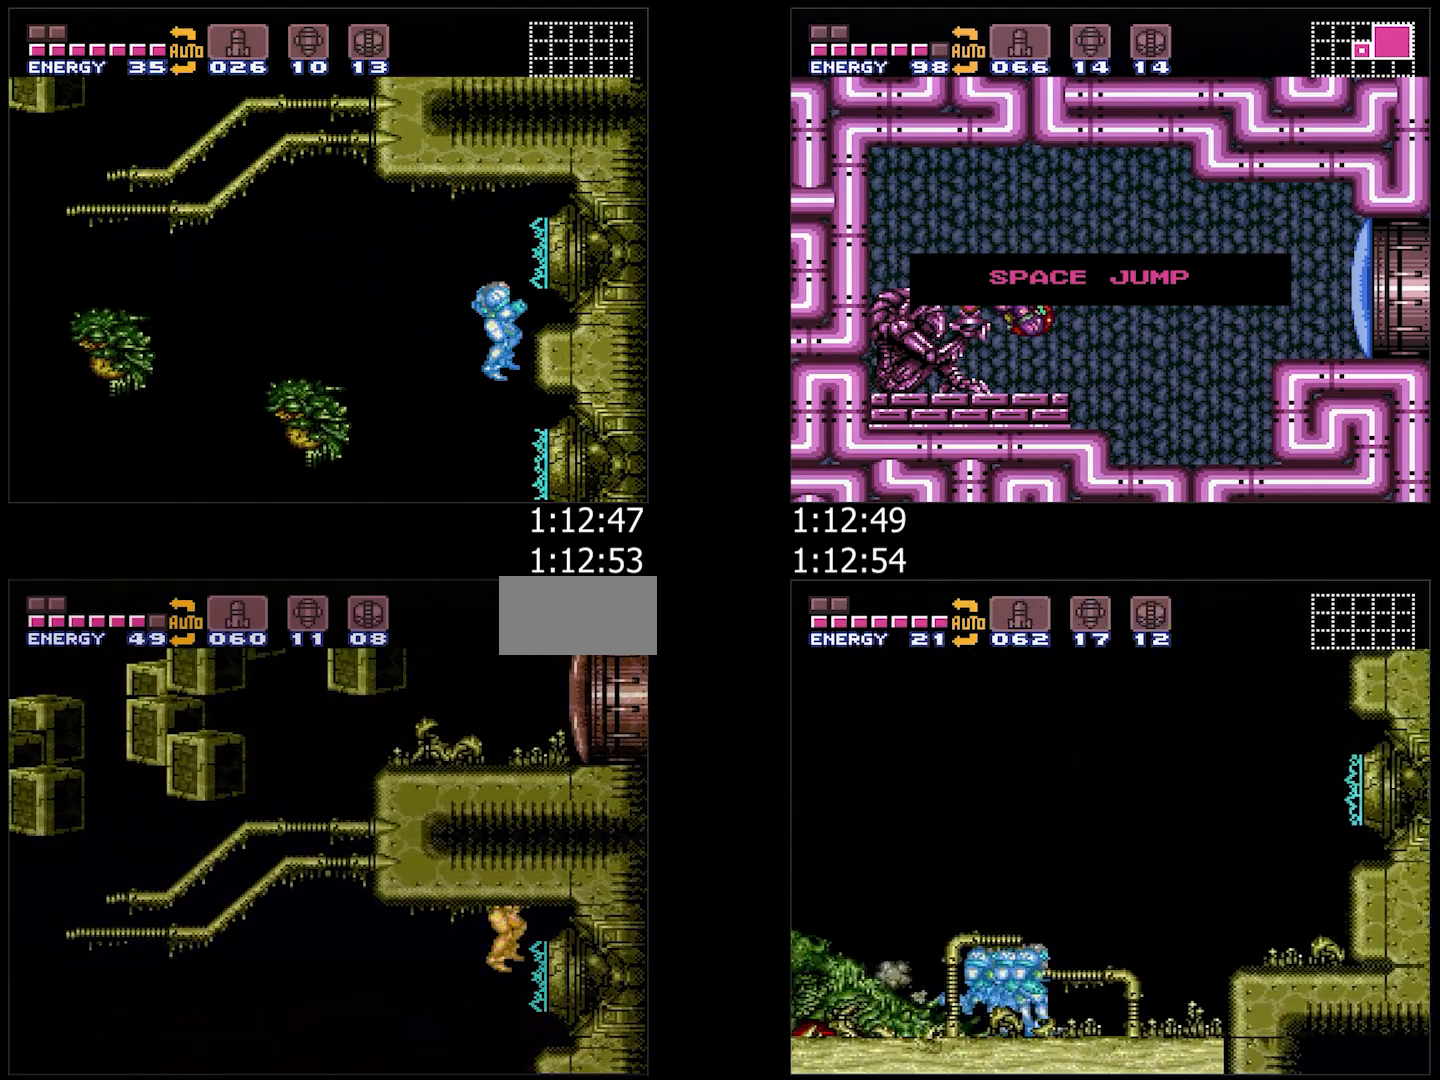
{"dt_ms": 1000, "buttons": ["Y", "DPAD_LEFT"], "events": [[367, "DPAD_UP", "down"], [400, "B", "down"], [517, "DPAD_UP", "up"], [550, "B", "up"], [633, "DPAD_LEFT", "down"], [767, "Y", "down"]]}
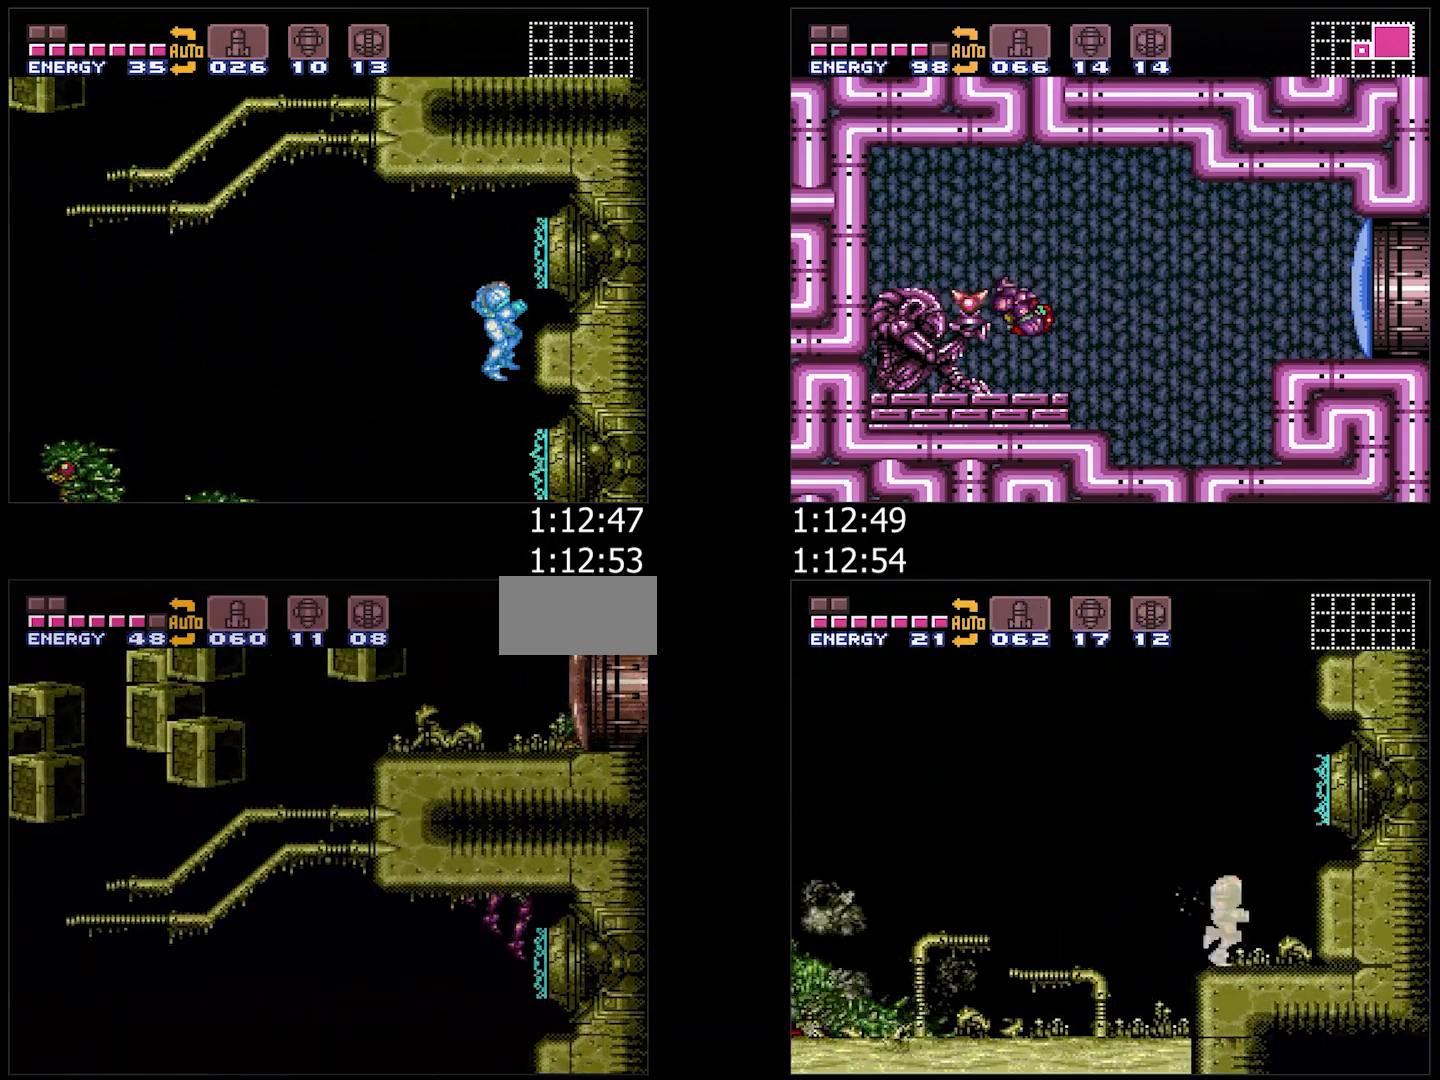
{"dt_ms": 500, "buttons": ["A", "Y", "DPAD_LEFT"], "events": [[50, "A", "down"]]}
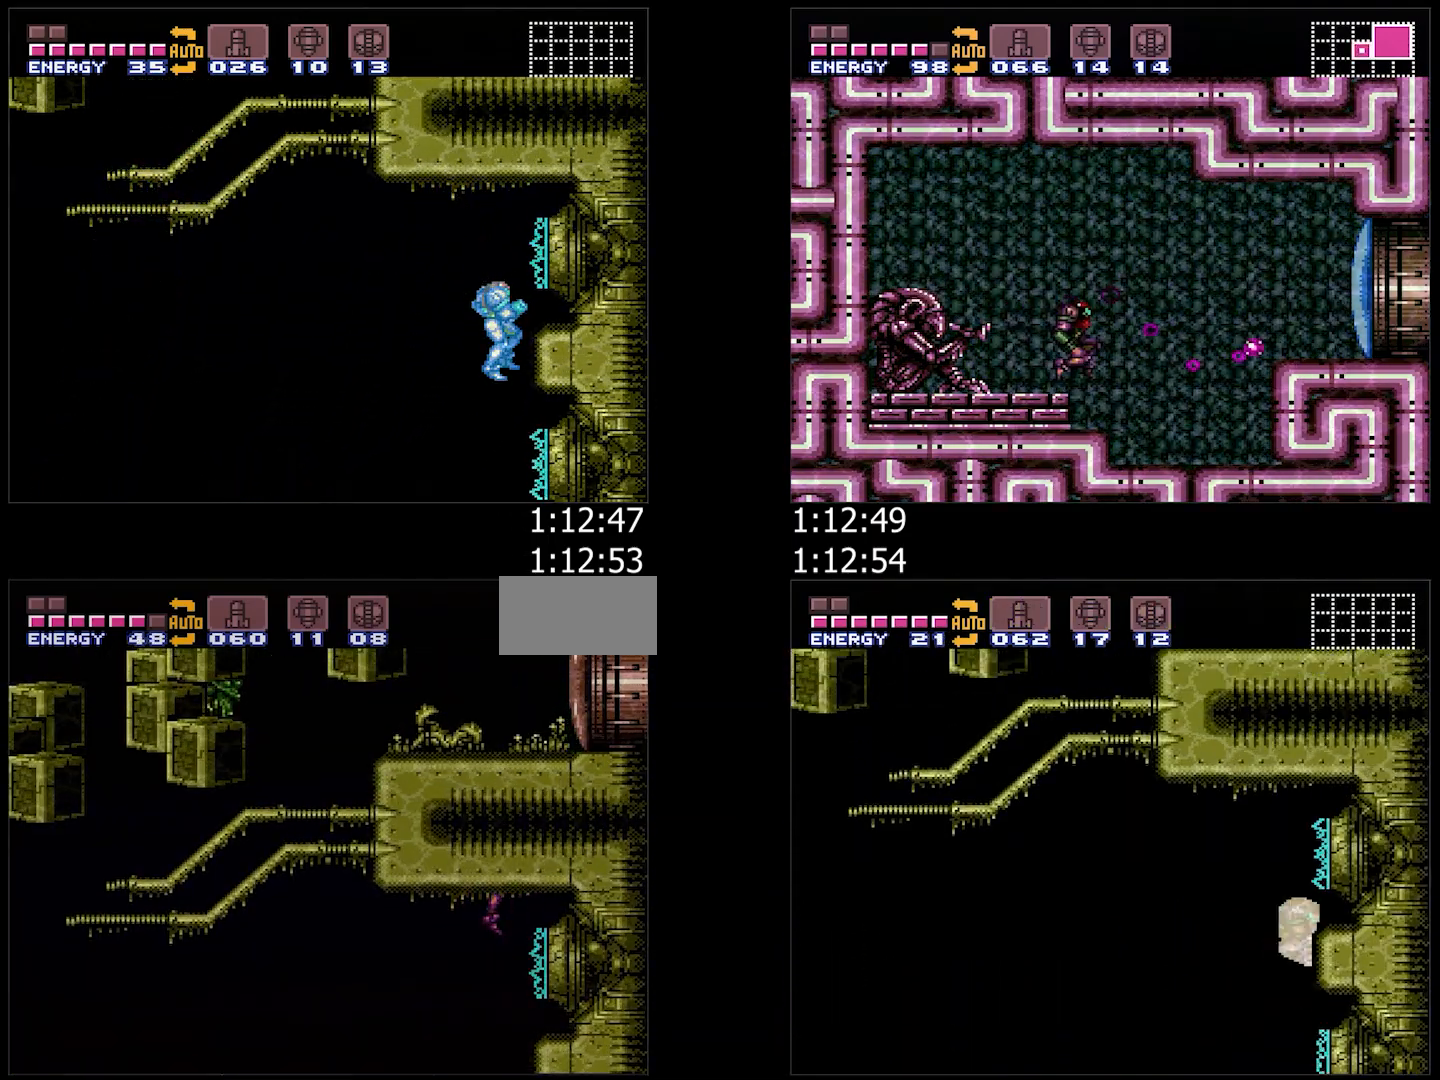
{"dt_ms": 500, "buttons": ["A", "Y", "DPAD_LEFT"], "events": []}
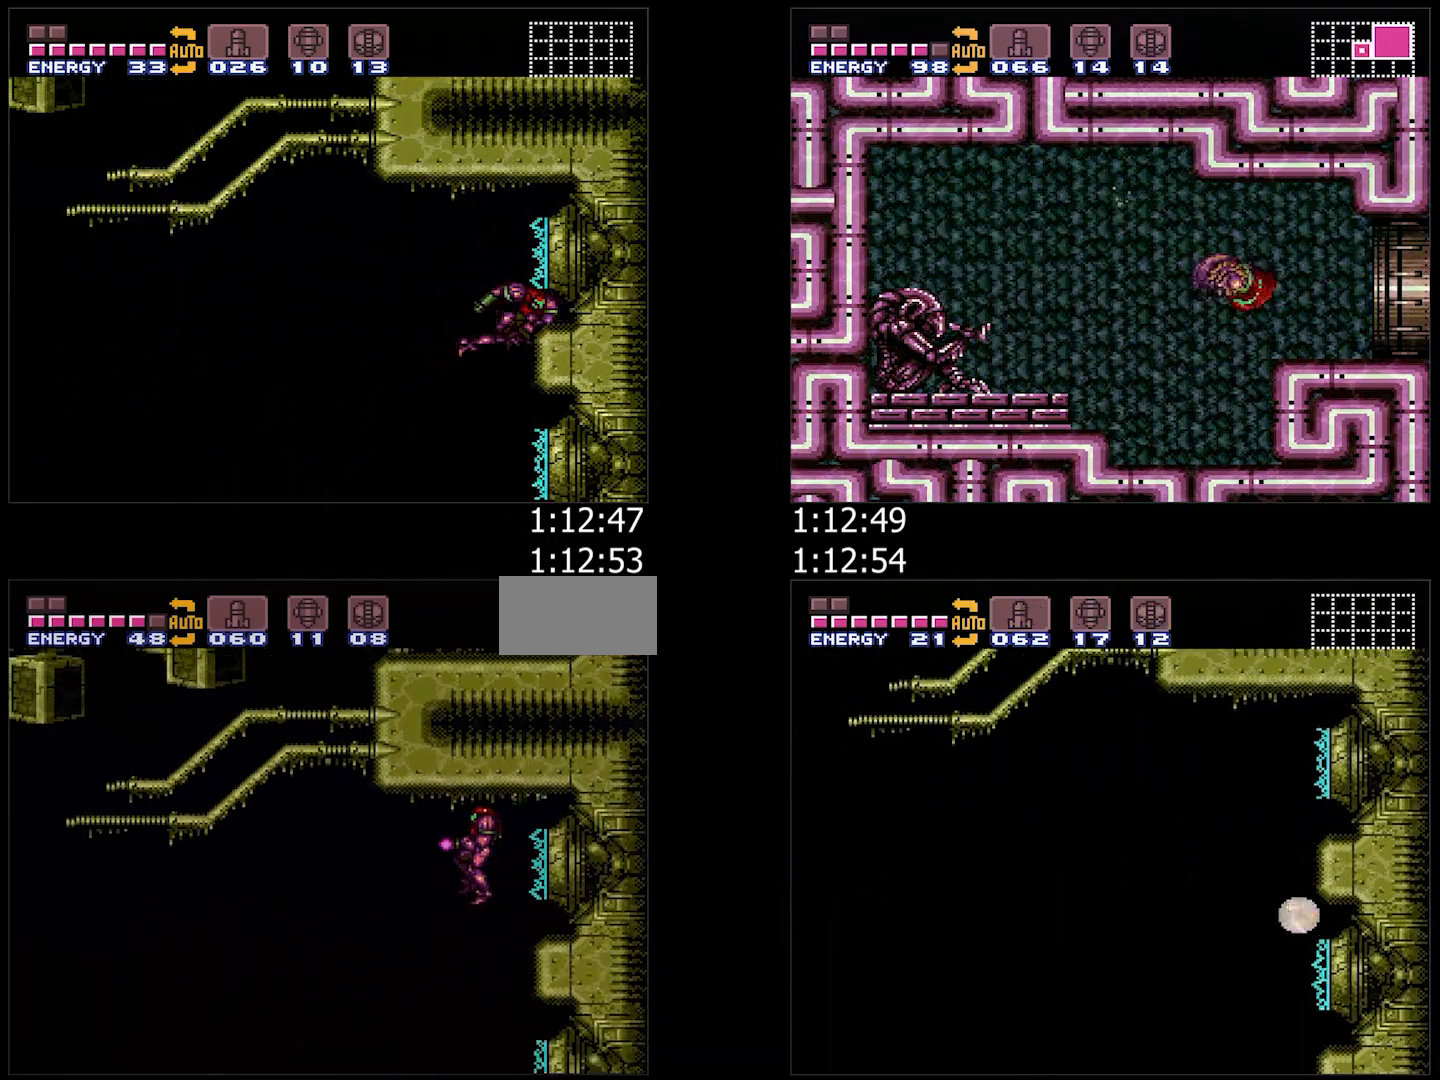
{"dt_ms": 500, "buttons": ["A", "Y"], "events": [[467, "DPAD_LEFT", "up"]]}
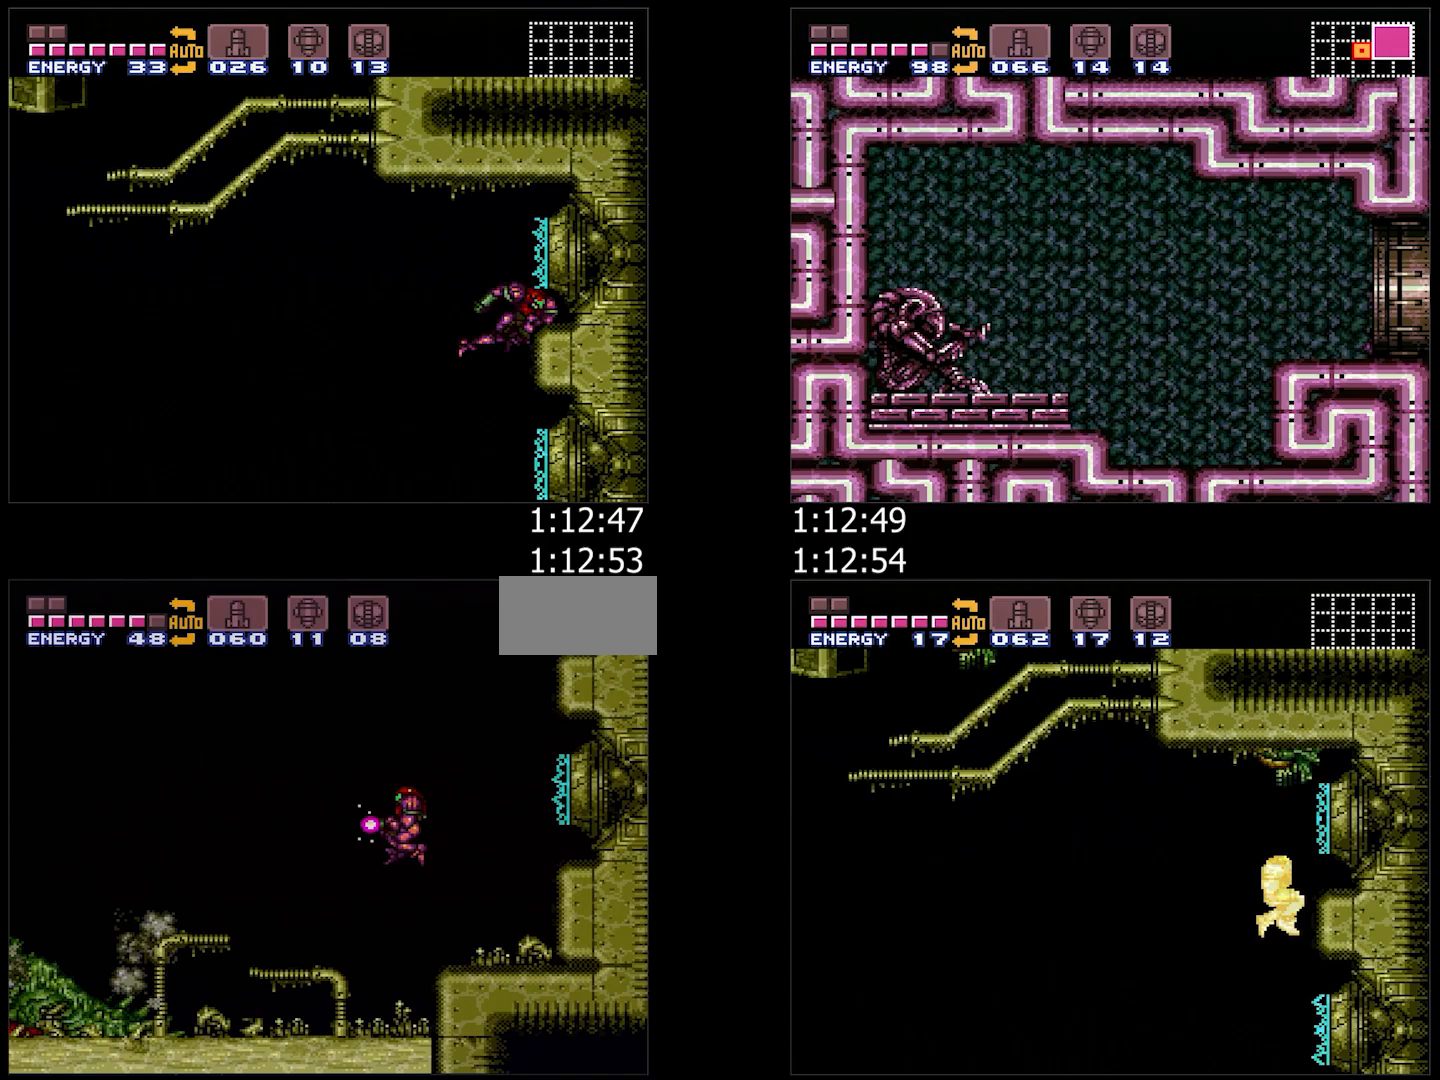
{"dt_ms": 500, "buttons": ["A", "Y", "DPAD_RIGHT"], "events": [[300, "DPAD_RIGHT", "down"]]}
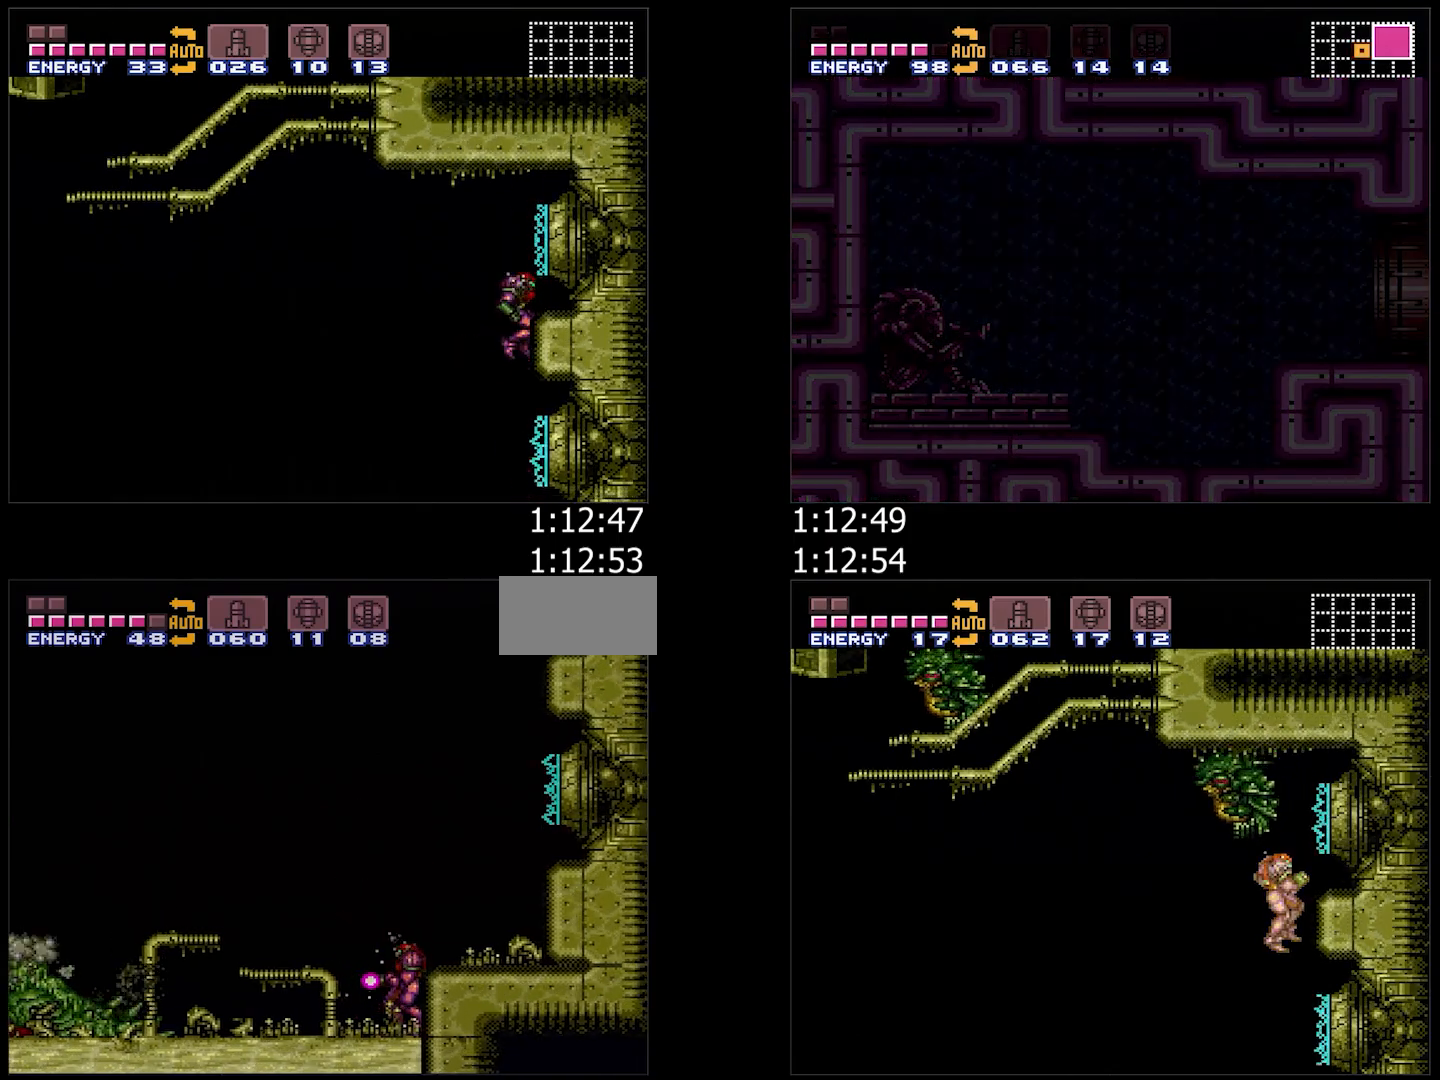
{"dt_ms": 500, "buttons": ["A", "Y"], "events": [[50, "DPAD_RIGHT", "up"]]}
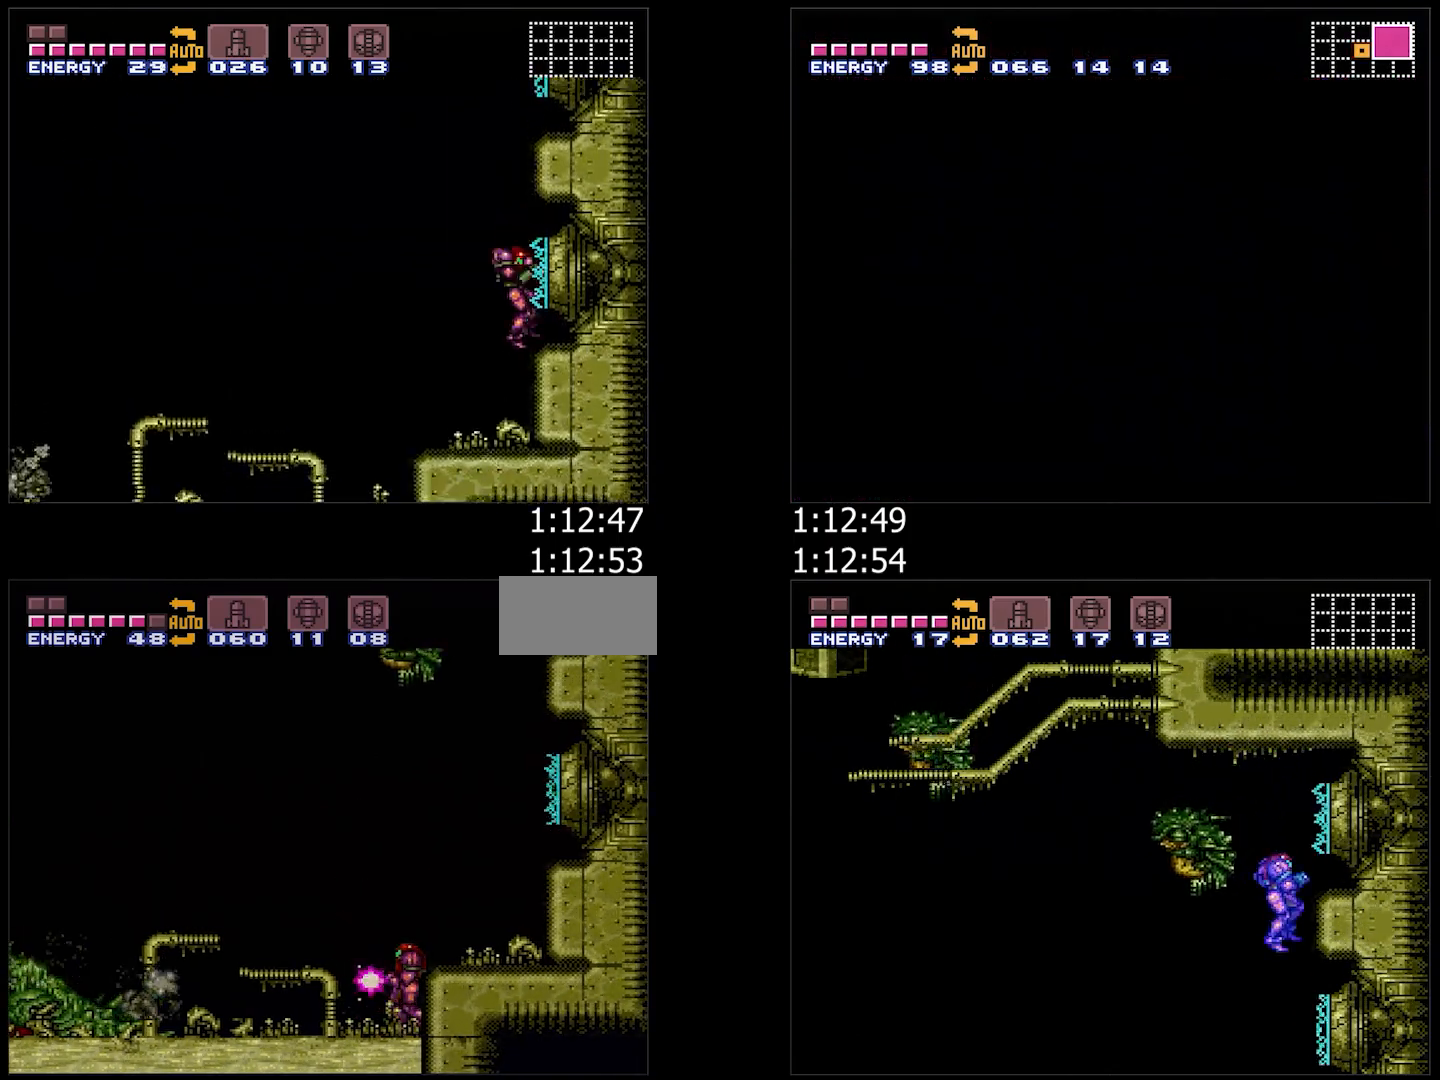
{"dt_ms": 500, "buttons": ["A", "Y"], "events": []}
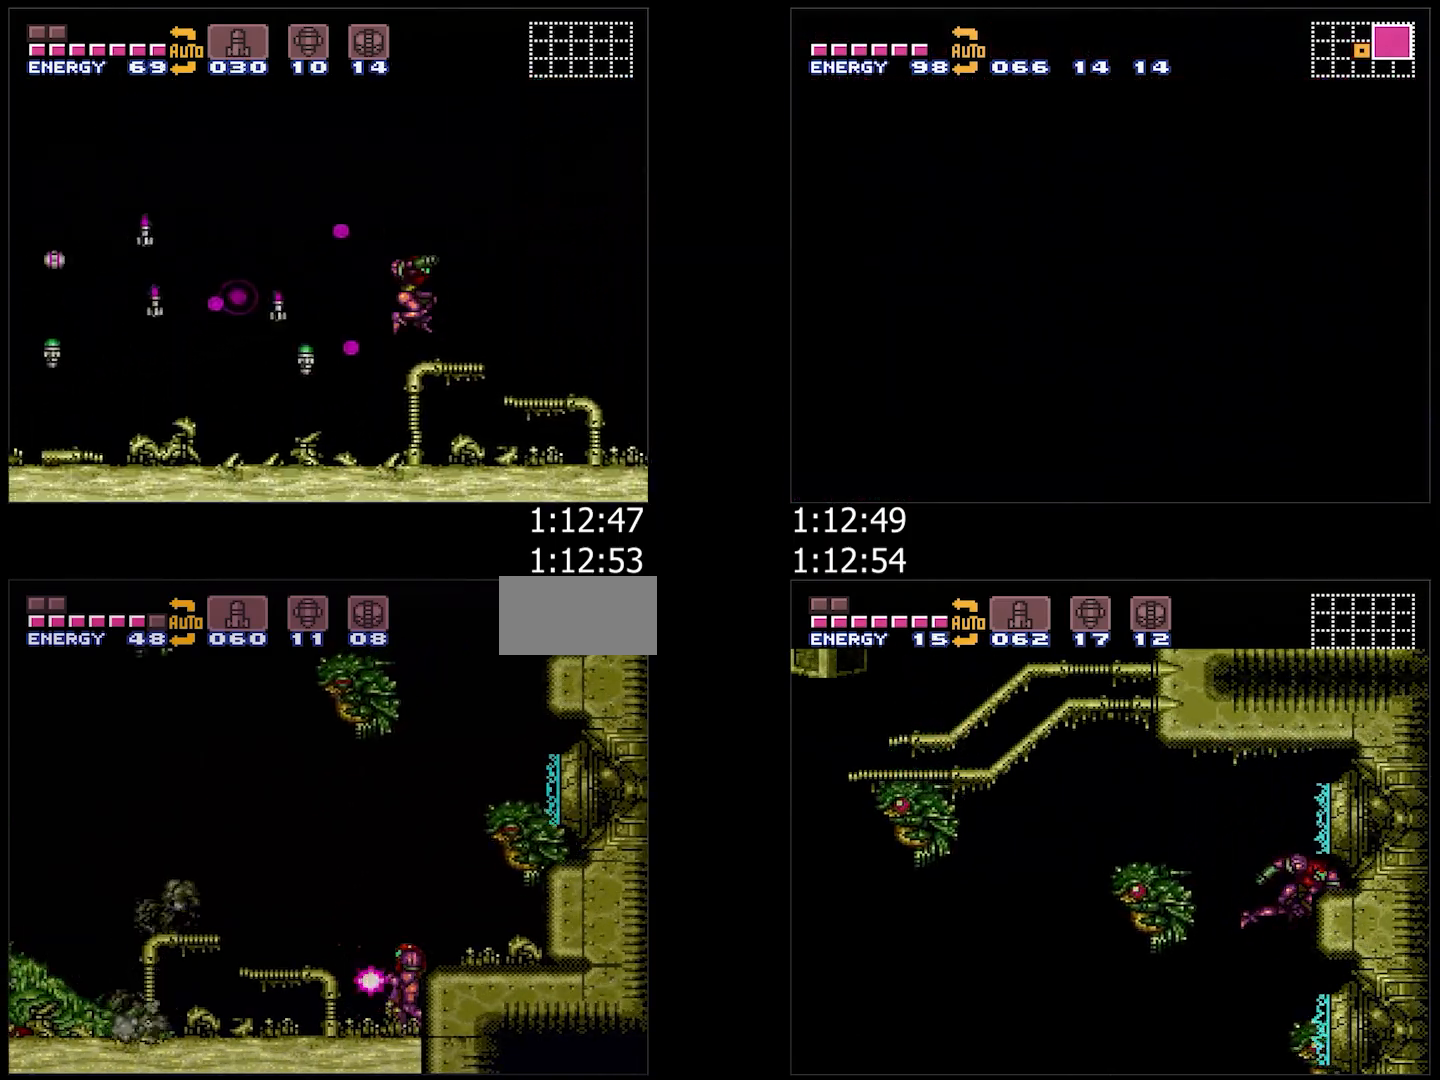
{"dt_ms": 500, "buttons": ["A", "Y"], "events": []}
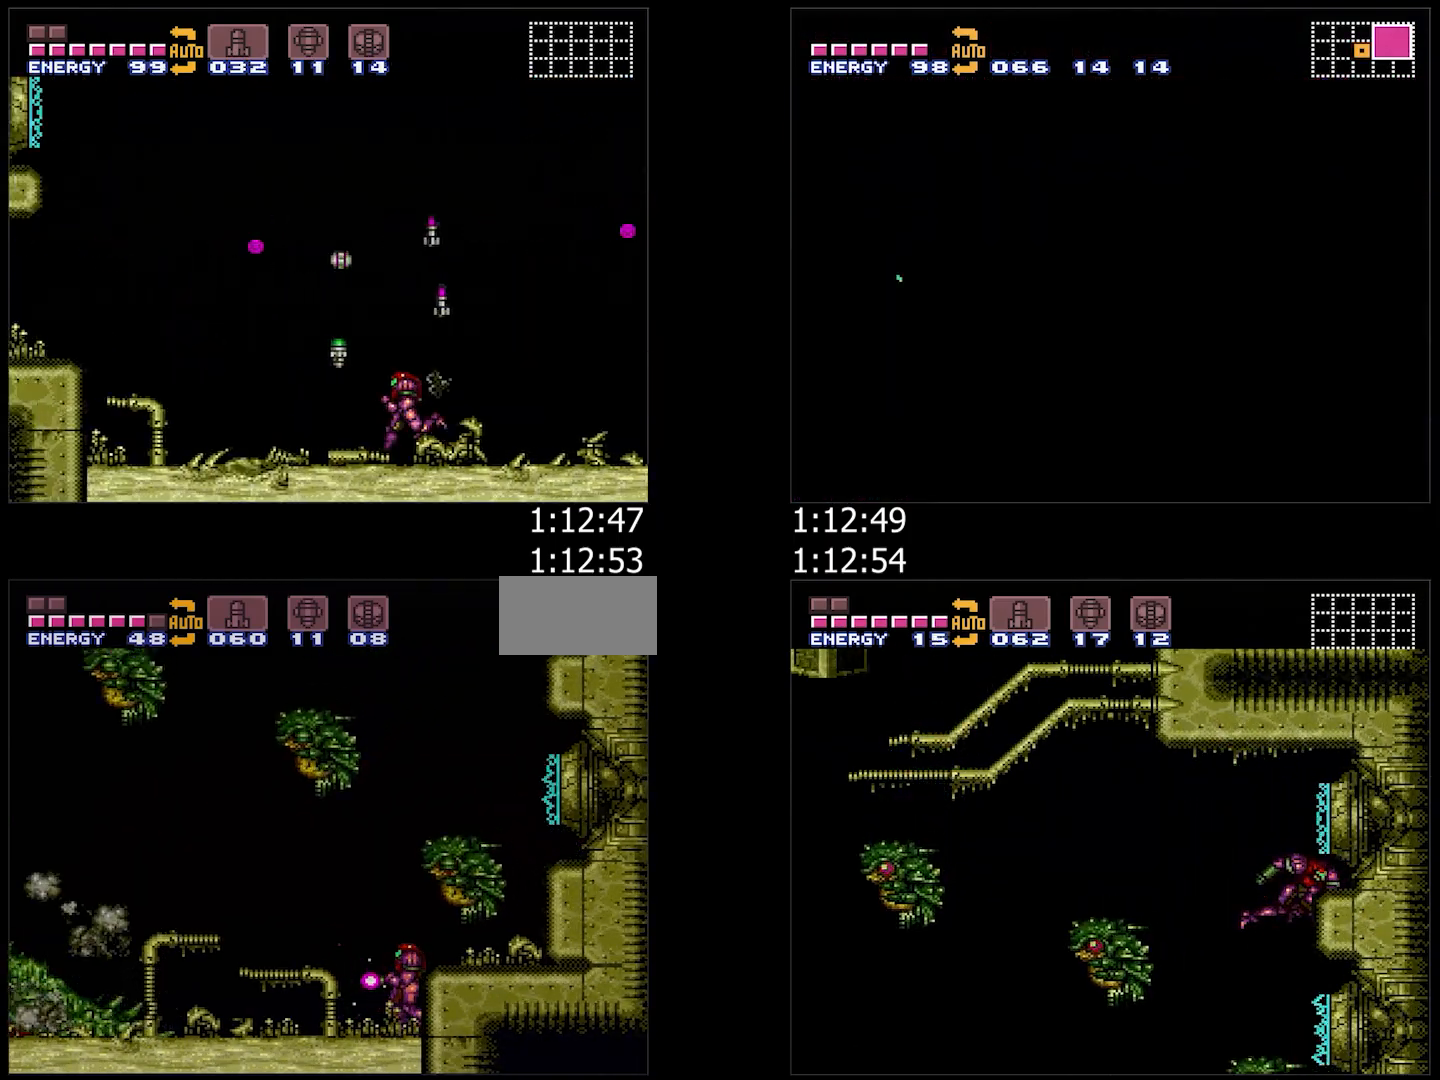
{"dt_ms": 500, "buttons": ["A", "Y"], "events": []}
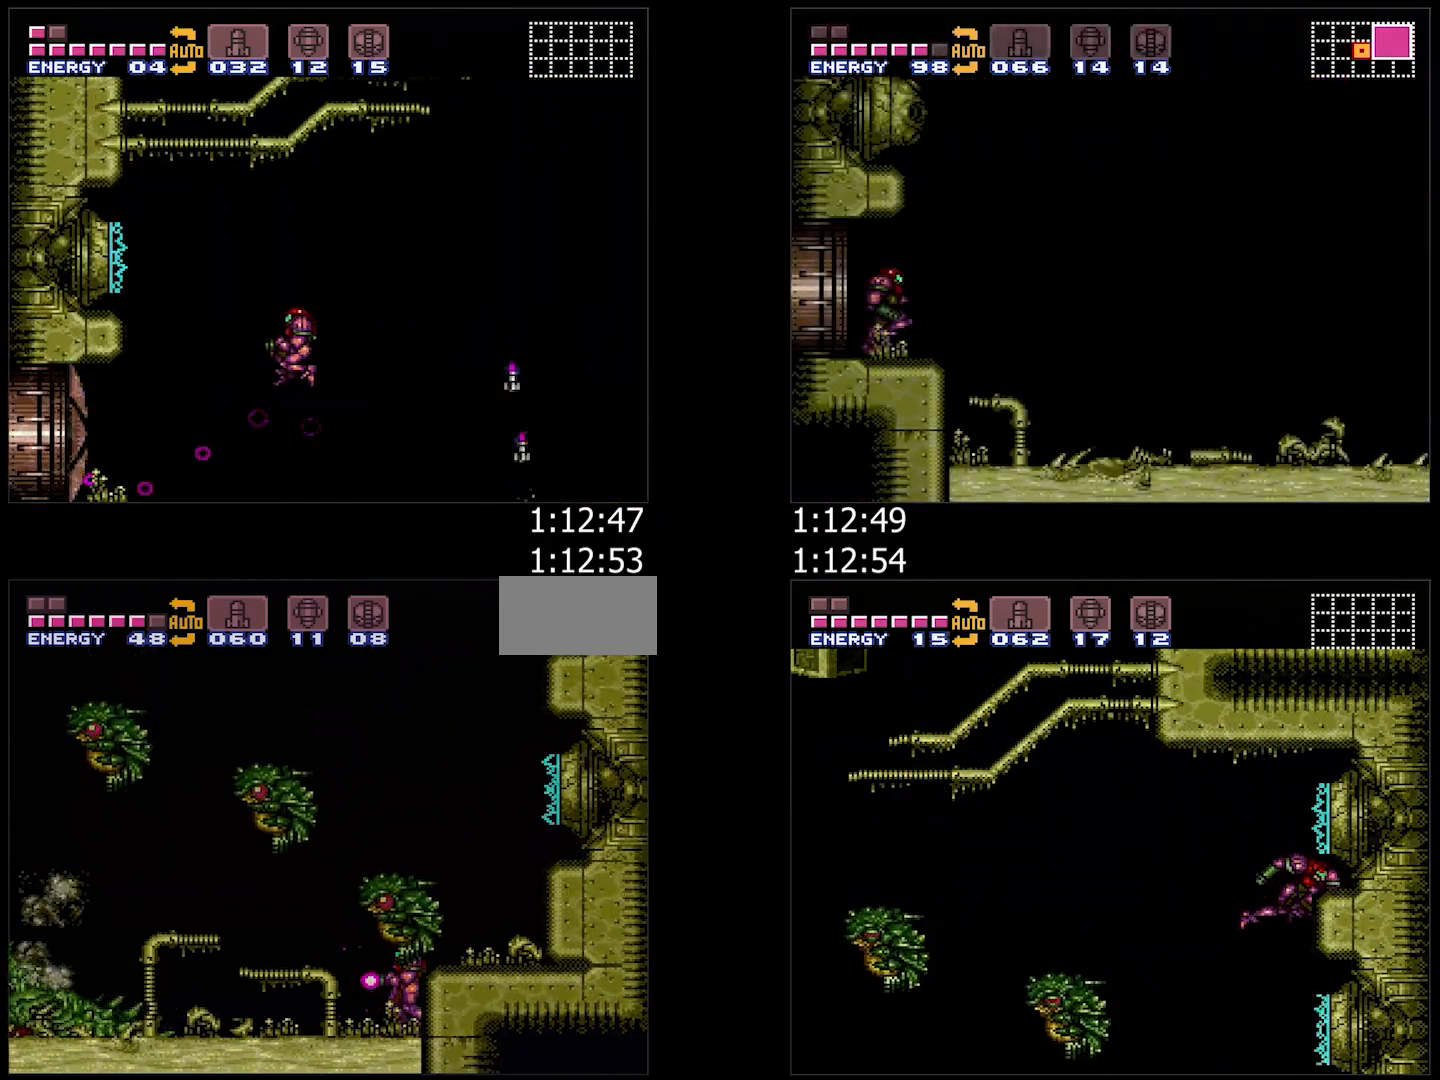
{"dt_ms": 500, "buttons": ["A", "Y"], "events": []}
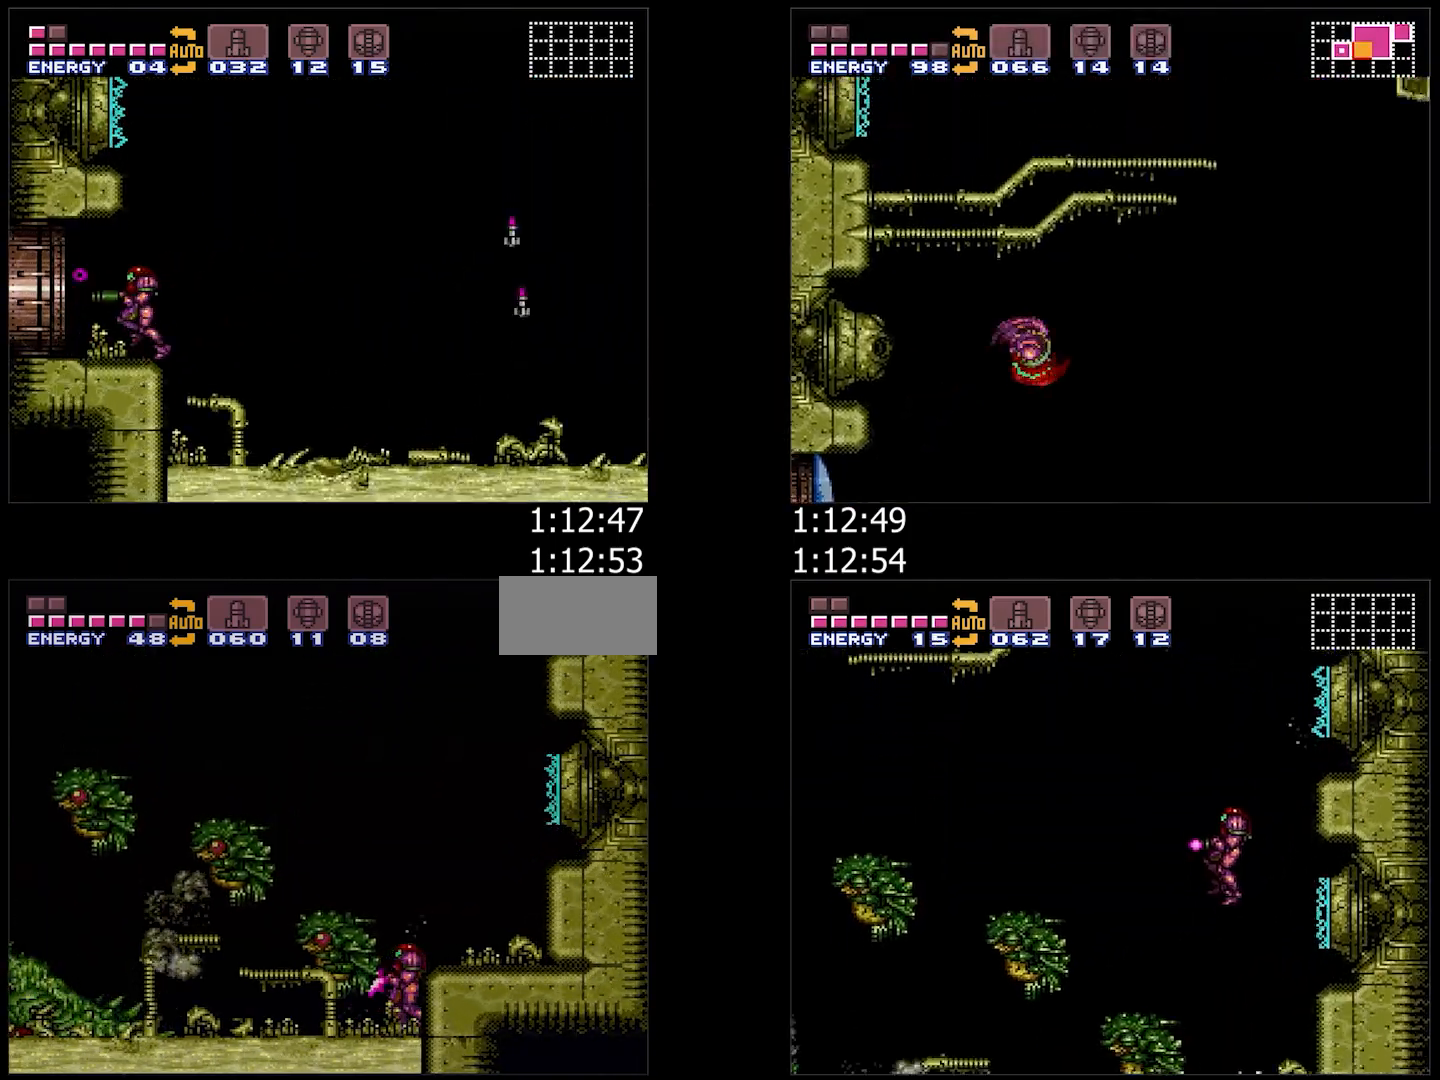
{"dt_ms": 500, "buttons": ["A", "Y"], "events": []}
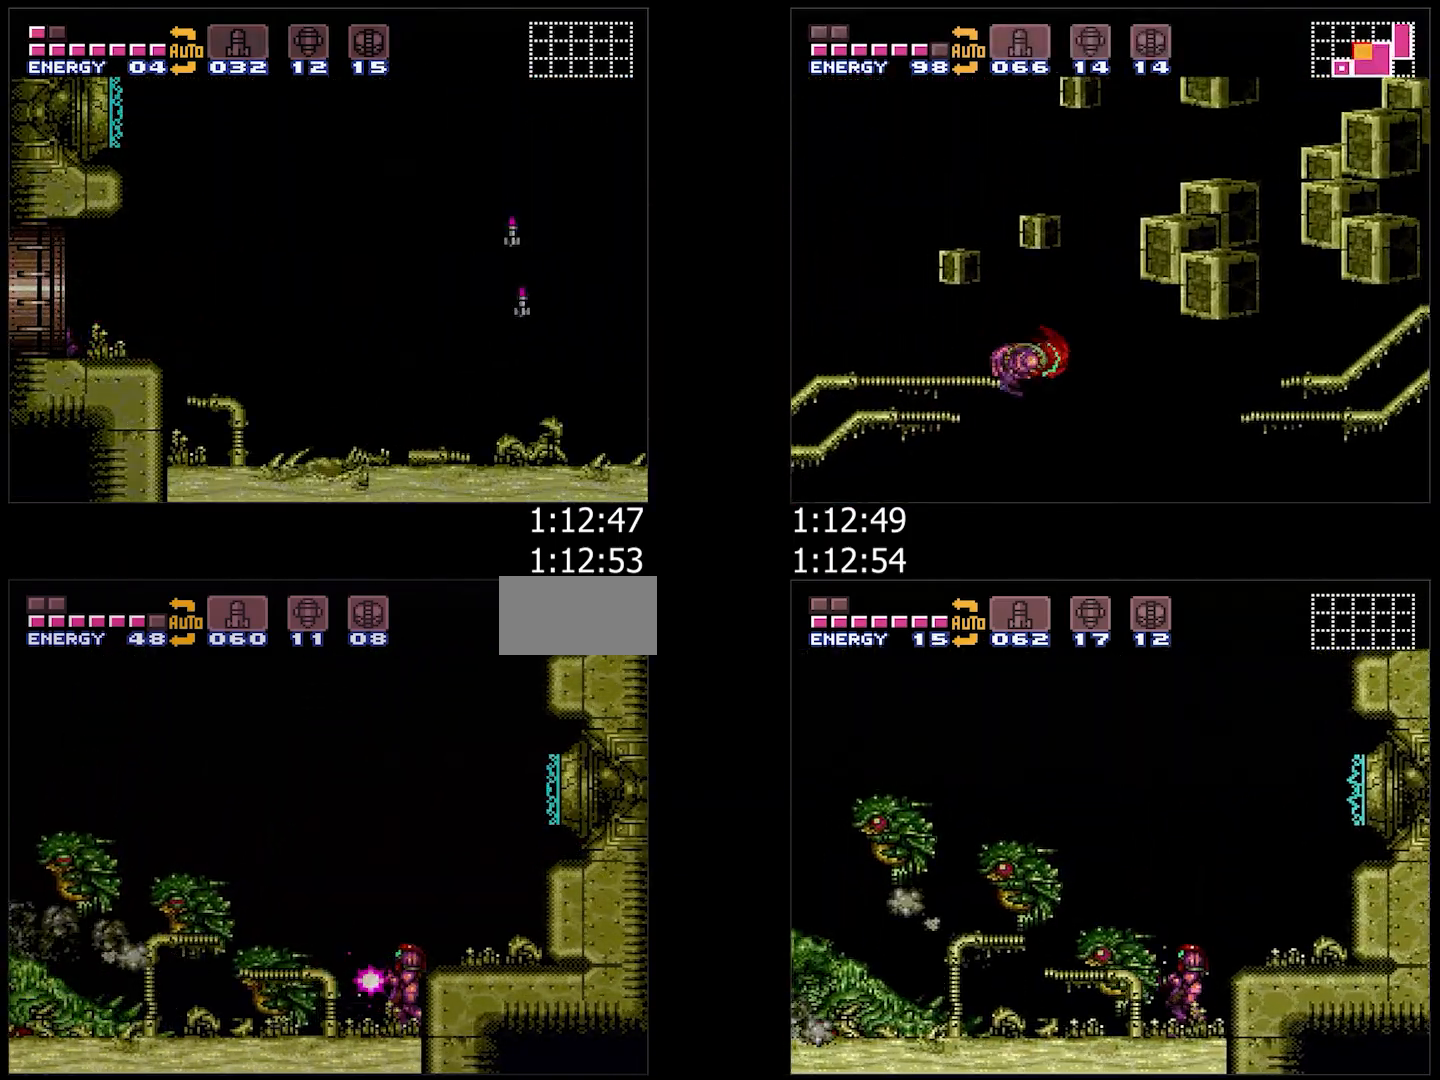
{"dt_ms": 500, "buttons": ["A", "Y"], "events": []}
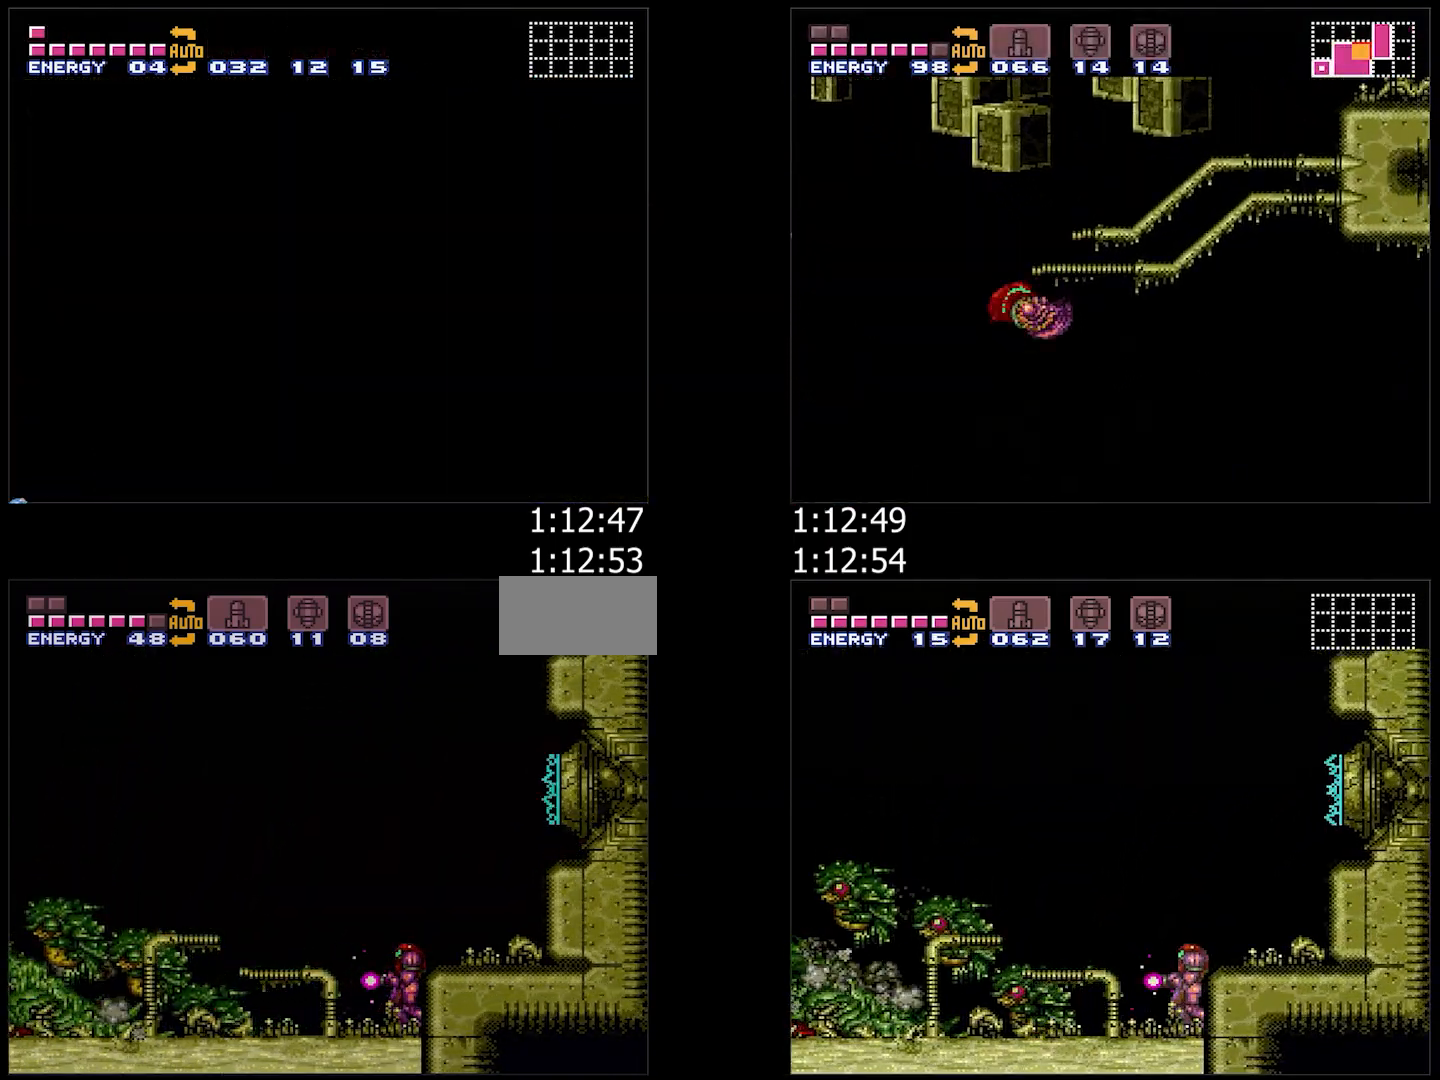
{"dt_ms": 500, "buttons": ["A", "Y"], "events": []}
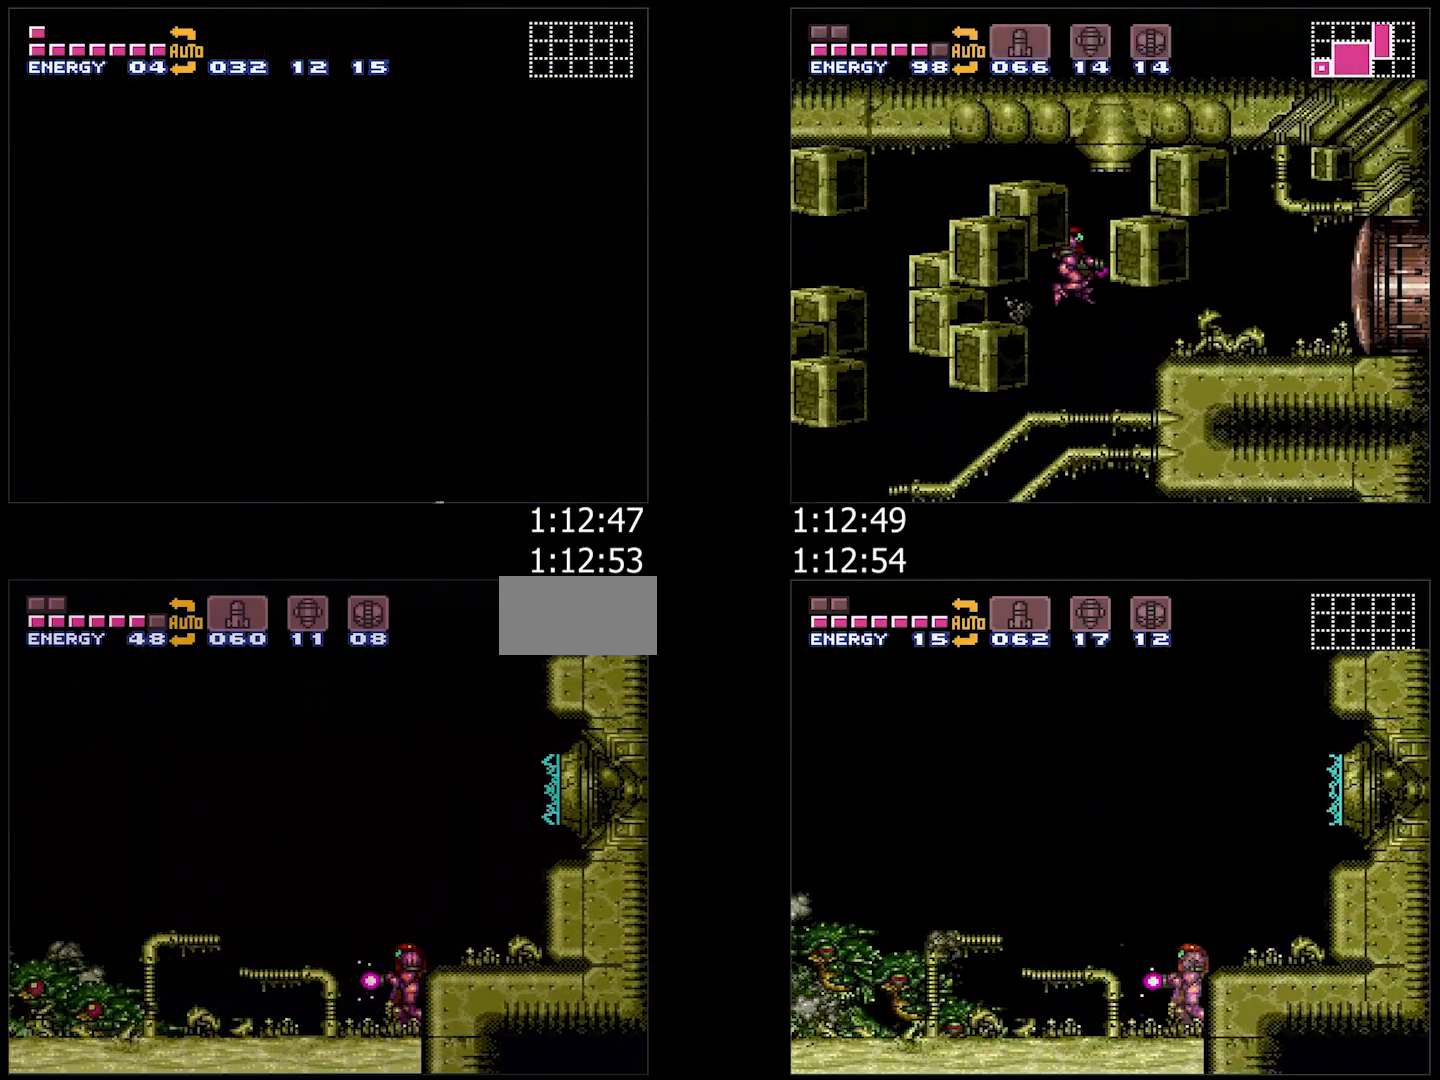
{"dt_ms": 500, "buttons": ["A", "Y"], "events": []}
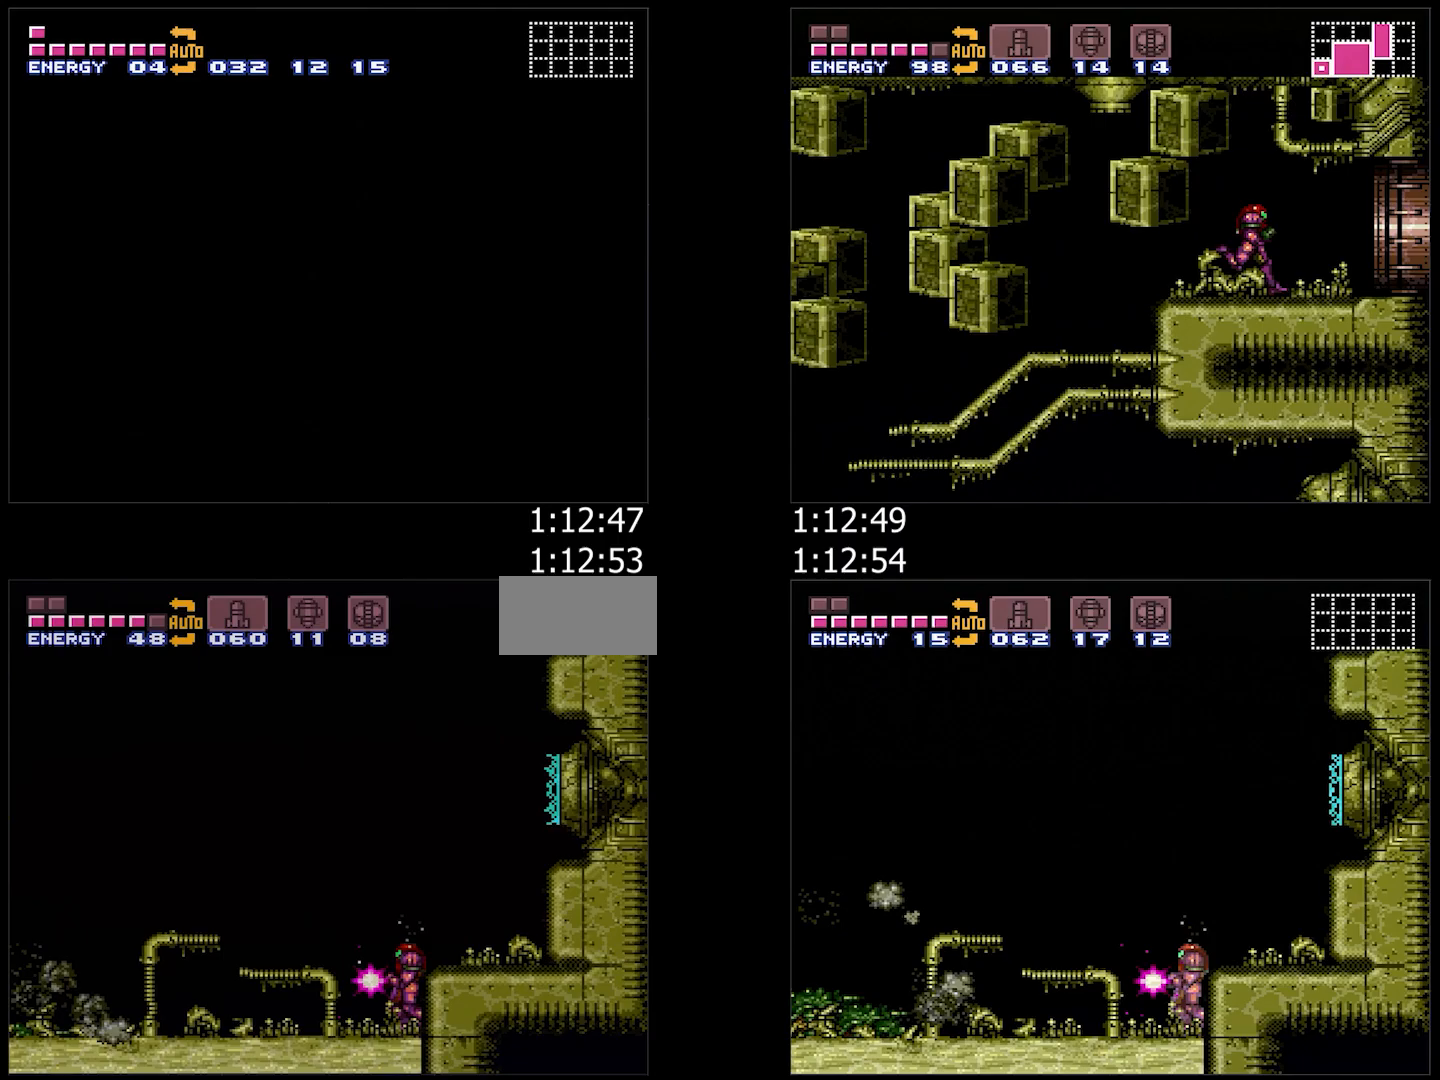
{"dt_ms": 500, "buttons": ["A", "DPAD_LEFT"], "events": [[350, "Y", "up"], [383, "DPAD_LEFT", "down"]]}
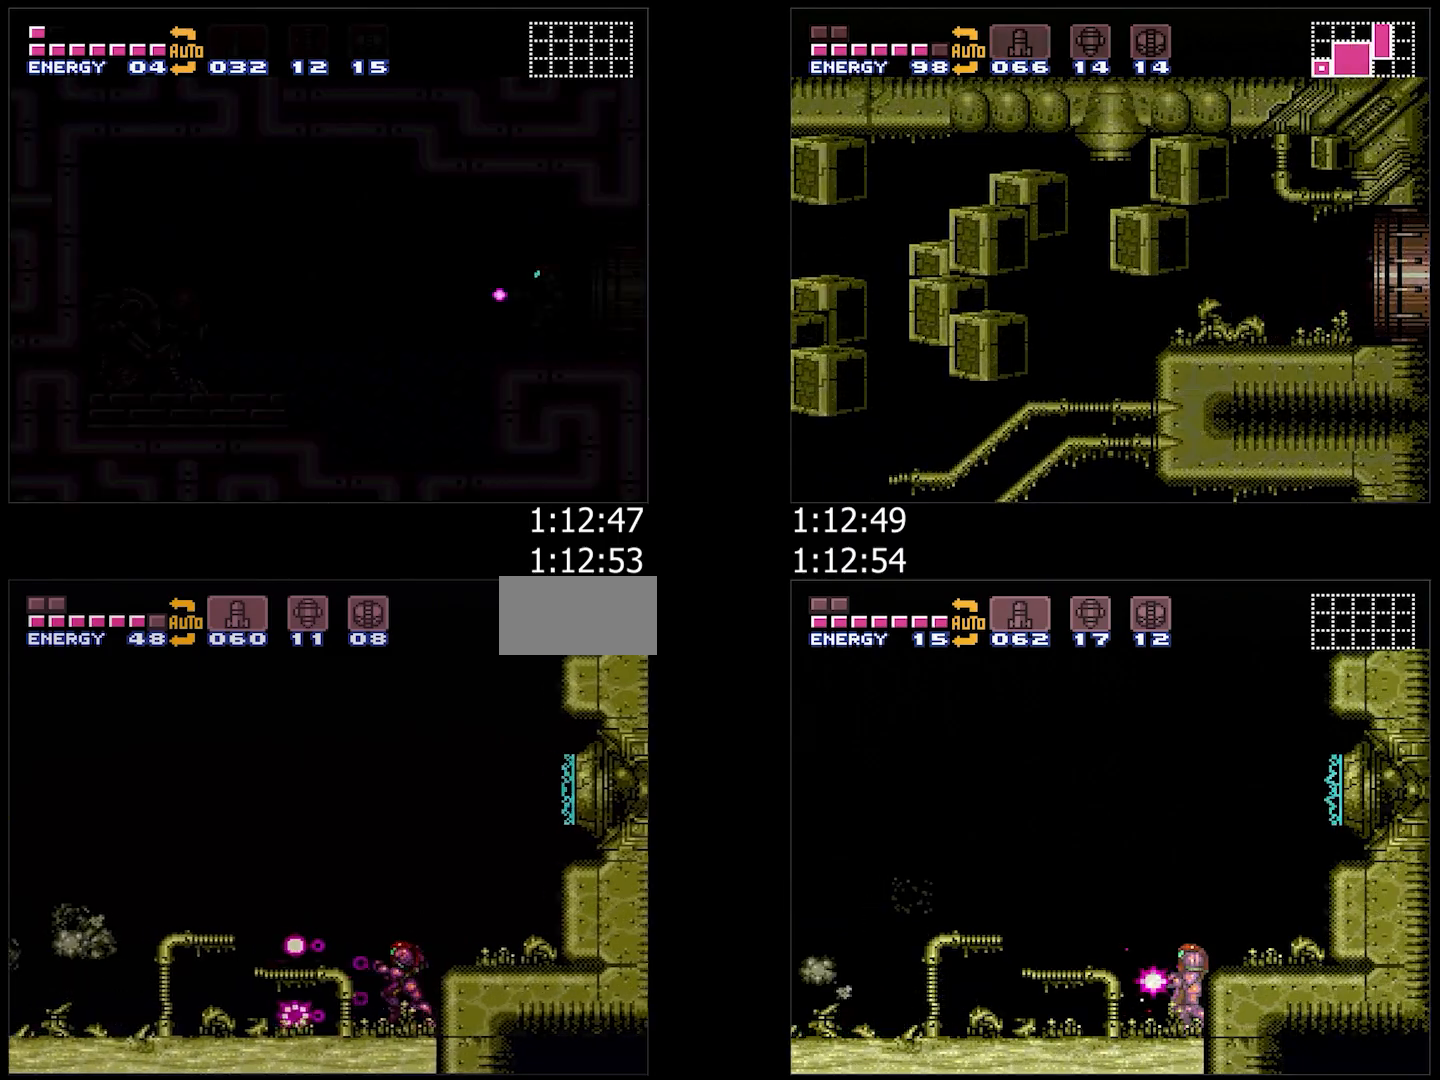
{"dt_ms": 500, "buttons": ["A", "DPAD_LEFT"], "events": []}
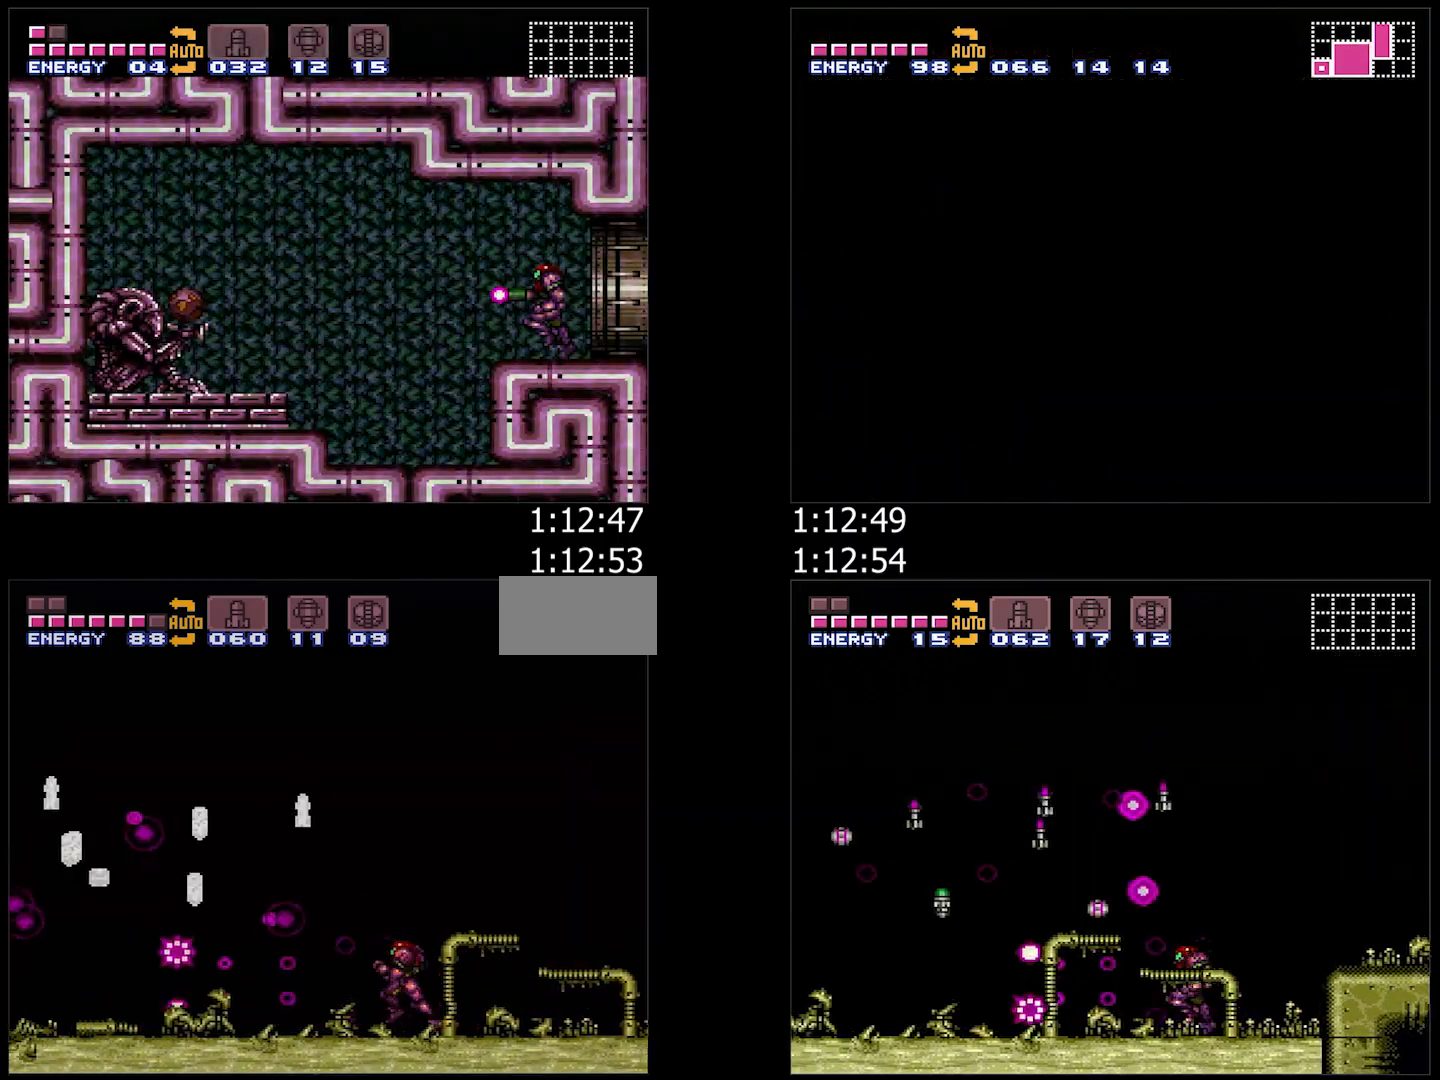
{"dt_ms": 500, "buttons": ["A", "B", "DPAD_LEFT"], "events": [[167, "B", "down"]]}
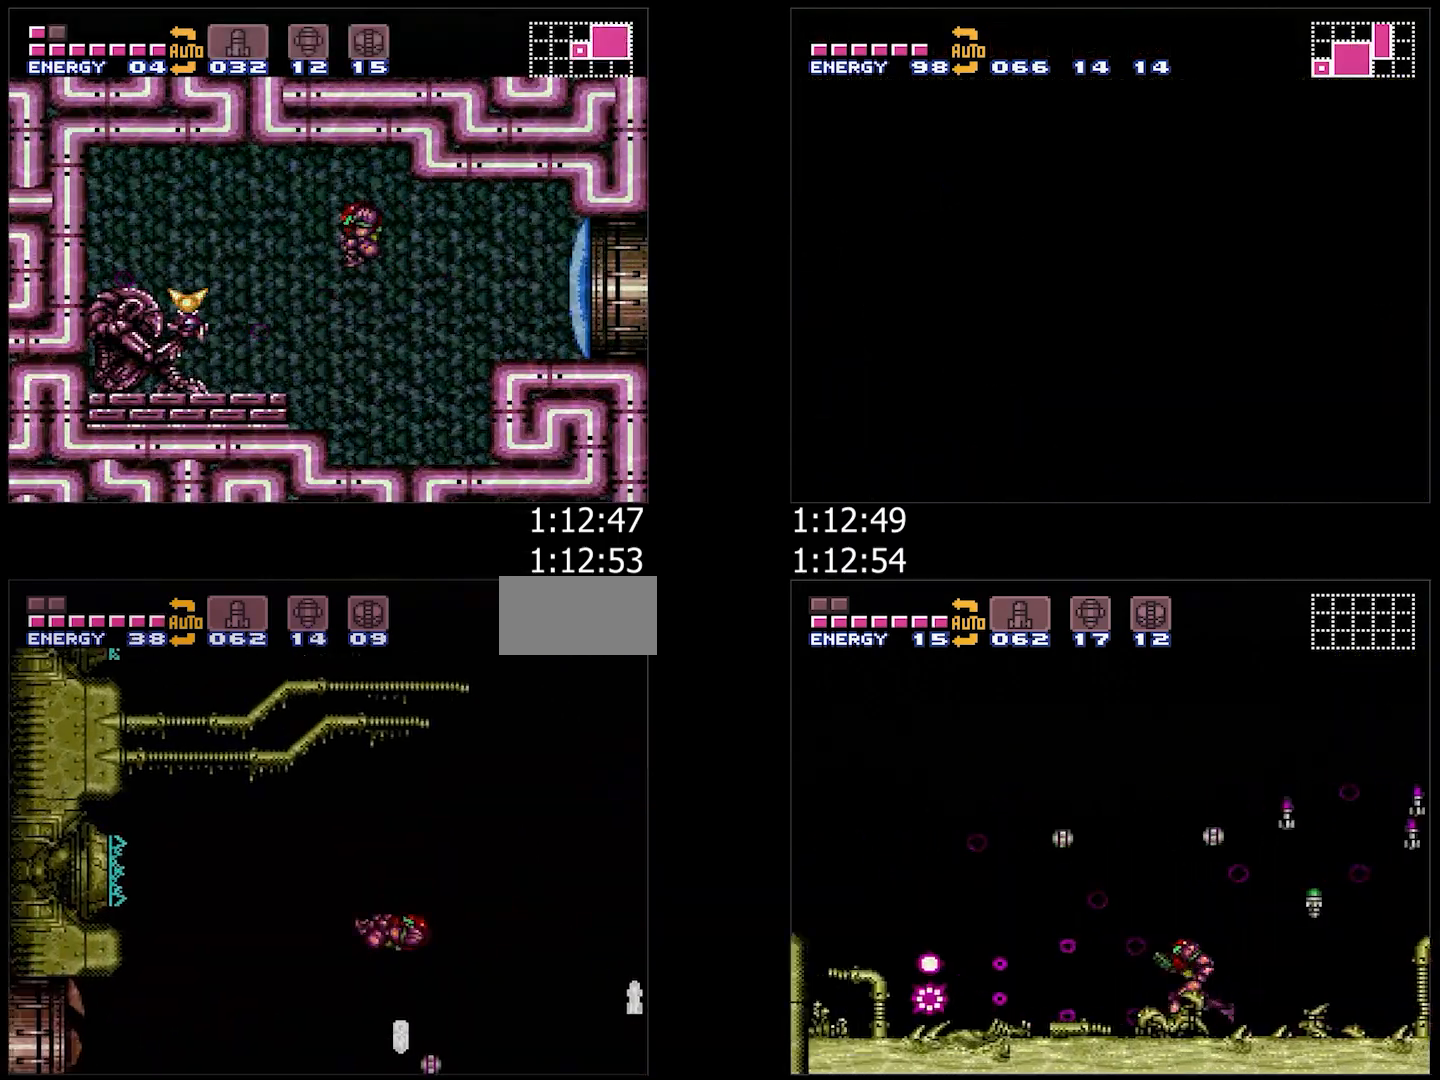
{"dt_ms": 500, "buttons": ["A", "DPAD_LEFT"], "events": [[33, "DPAD_DOWN", "down"], [50, "DPAD_LEFT", "up"], [133, "DPAD_DOWN", "up"], [217, "DPAD_DOWN", "down"], [300, "DPAD_LEFT", "down"], [333, "DPAD_DOWN", "up"], [433, "B", "up"]]}
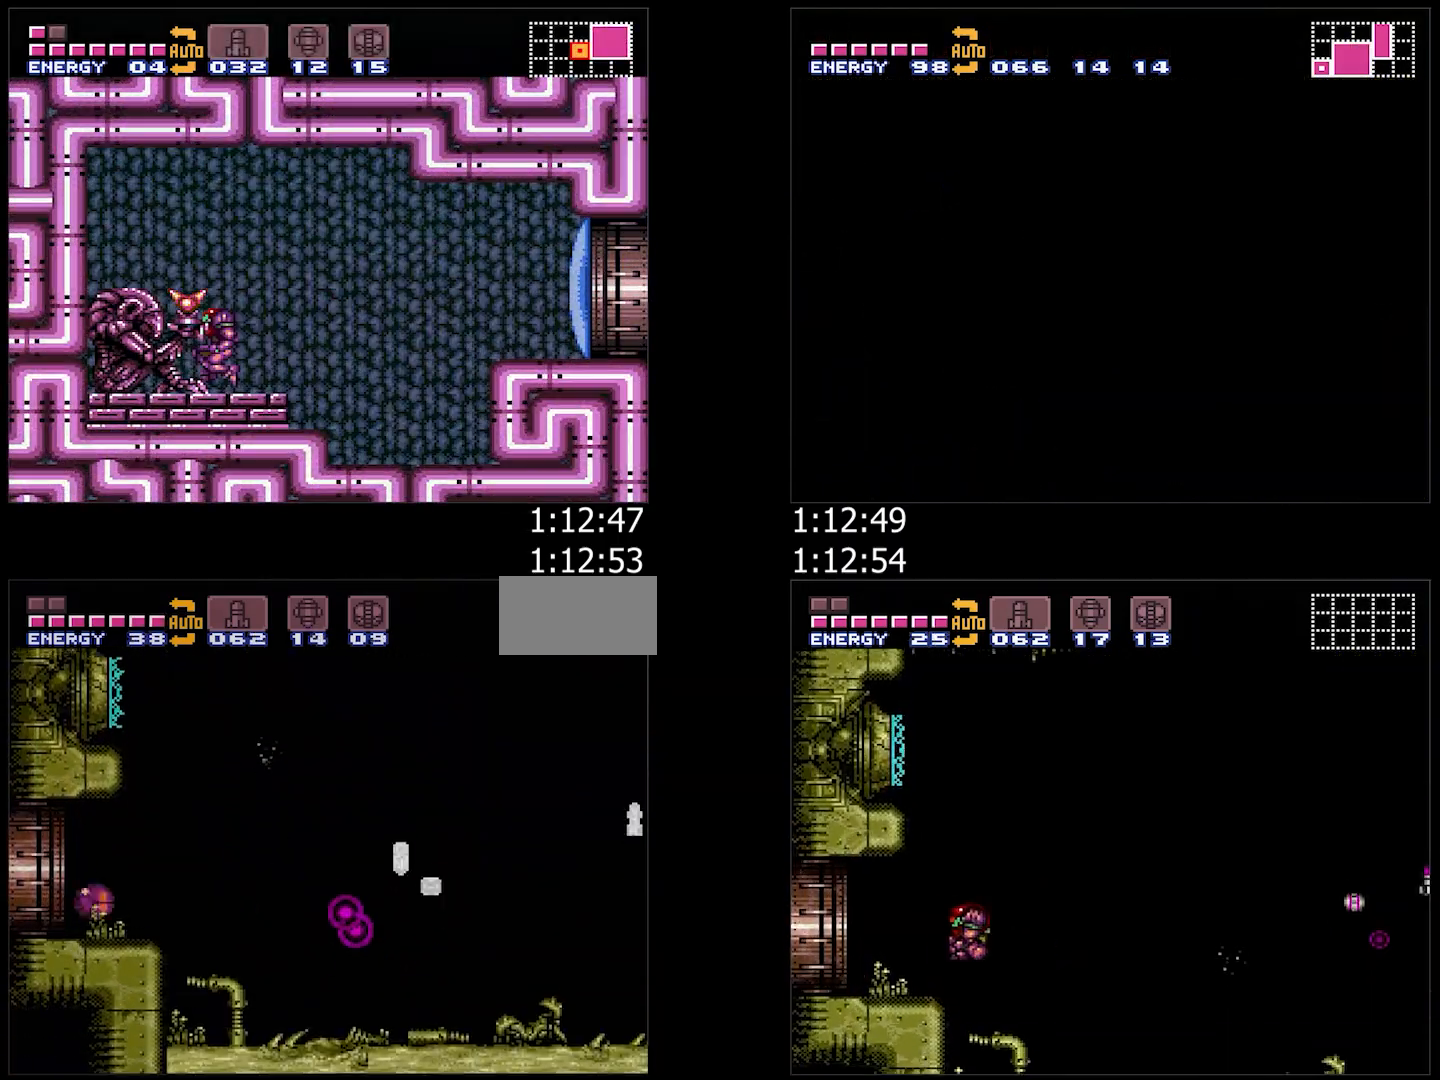
{"dt_ms": 500, "buttons": ["A", "DPAD_LEFT"], "events": [[417, "DPAD_LEFT", "up"], [467, "DPAD_LEFT", "down"]]}
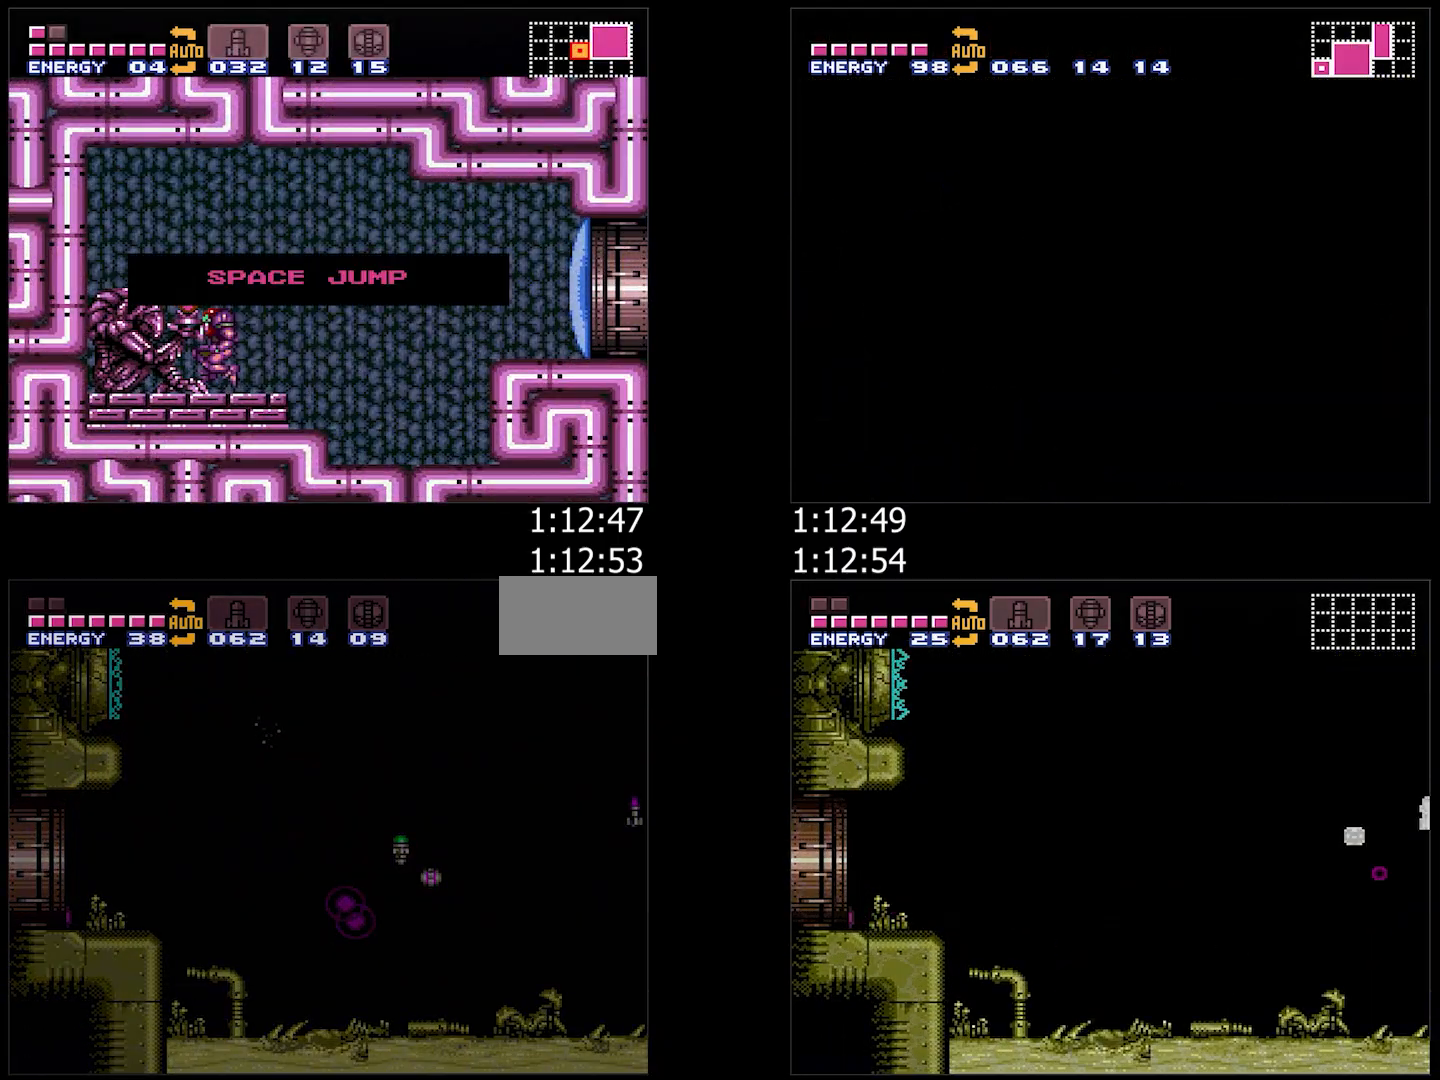
{"dt_ms": 500, "buttons": ["A", "DPAD_LEFT"], "events": [[233, "DPAD_LEFT", "up"], [283, "DPAD_LEFT", "down"]]}
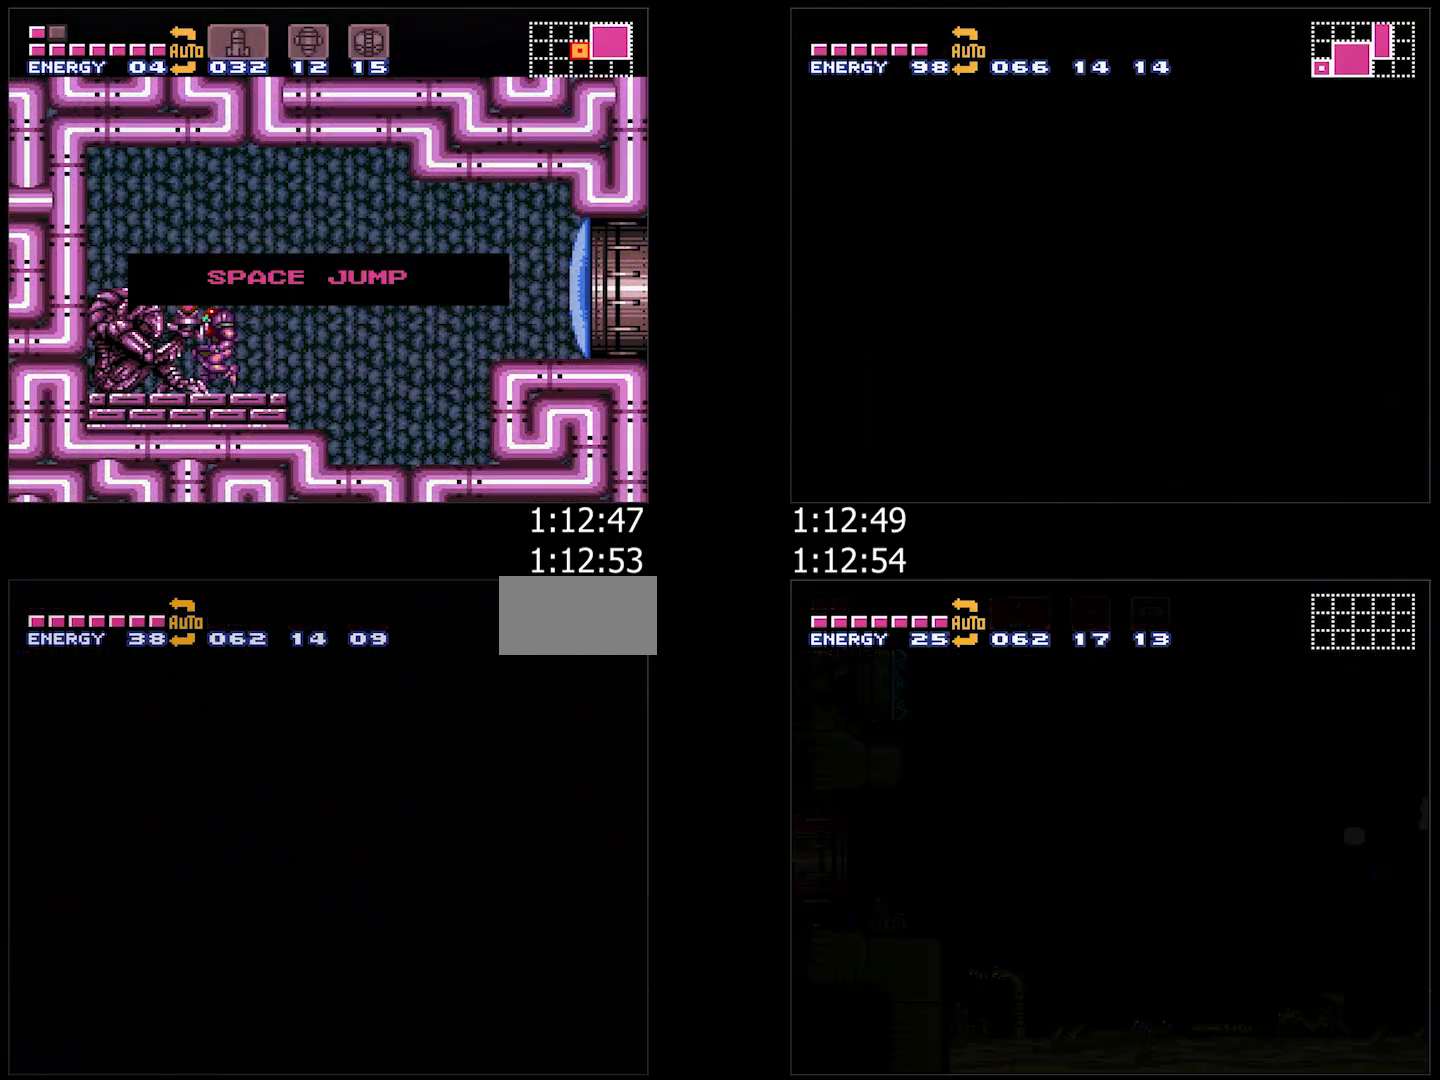
{"dt_ms": 500, "buttons": ["A", "DPAD_LEFT"], "events": []}
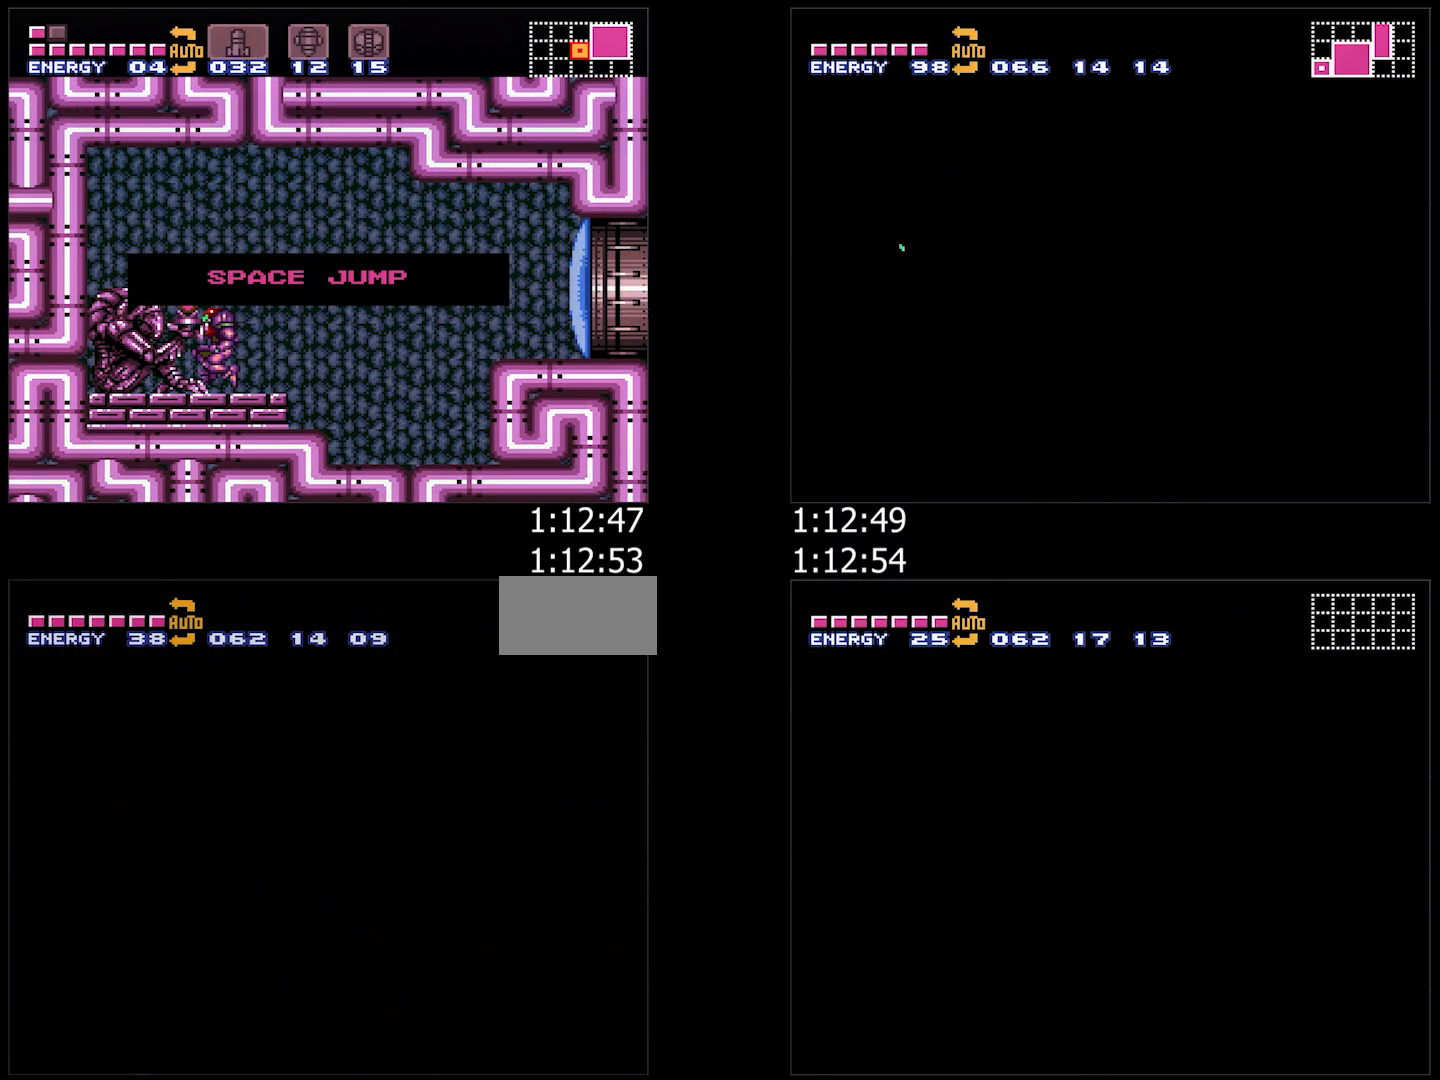
{"dt_ms": 500, "buttons": ["A", "DPAD_LEFT"], "events": []}
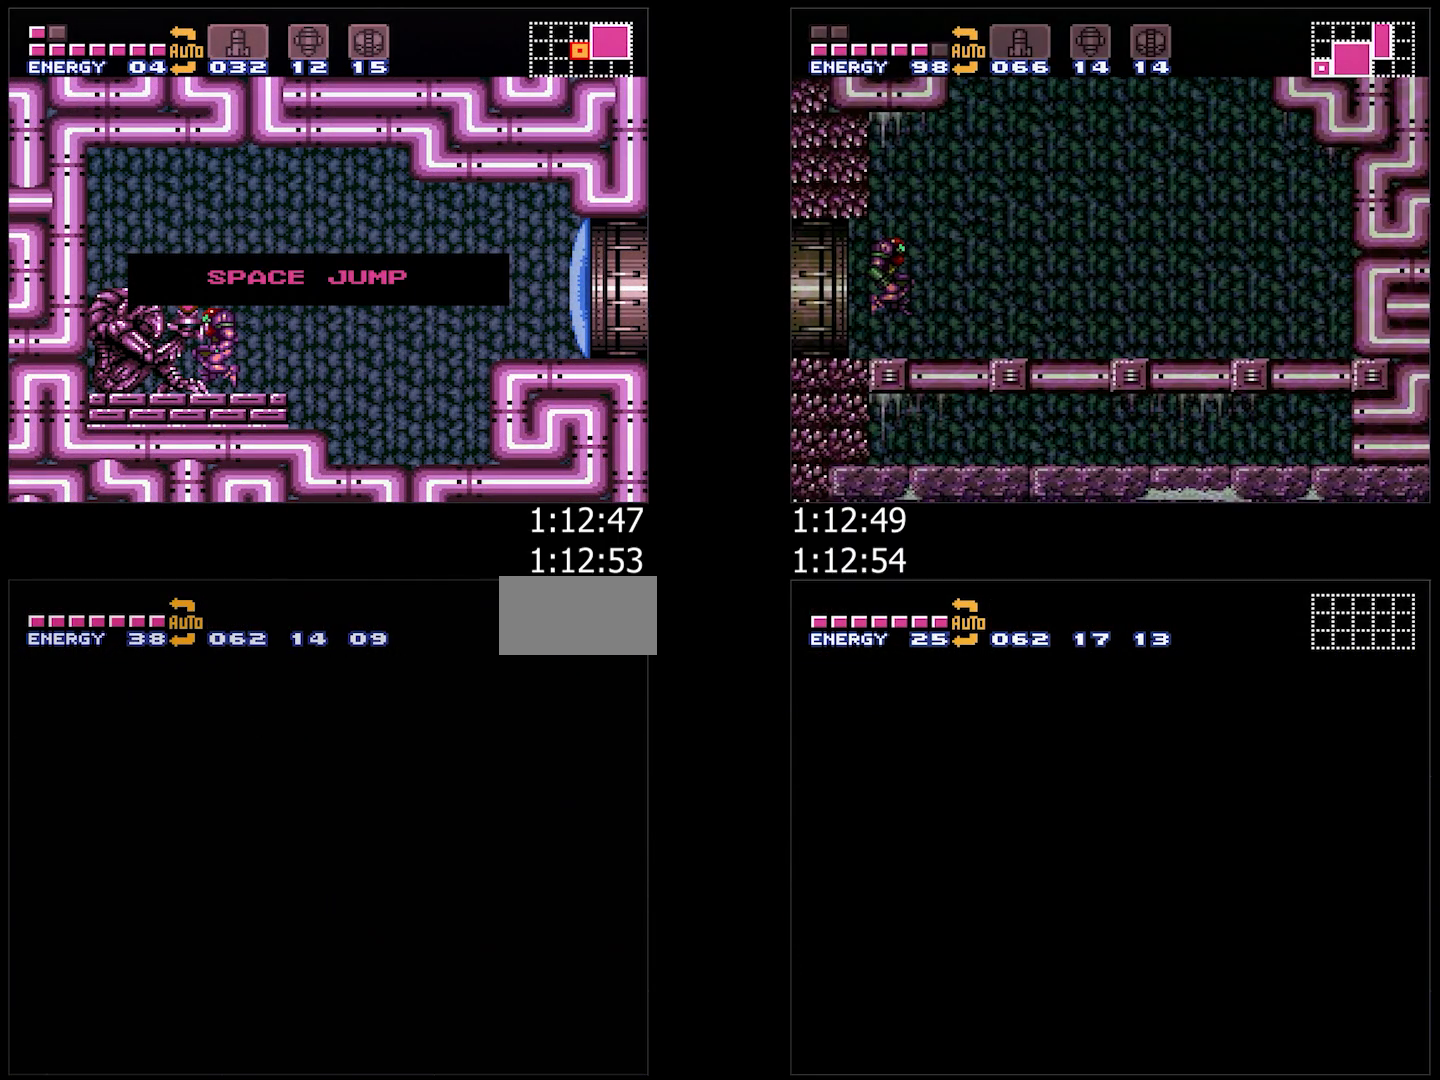
{"dt_ms": 500, "buttons": ["A", "DPAD_LEFT"], "events": []}
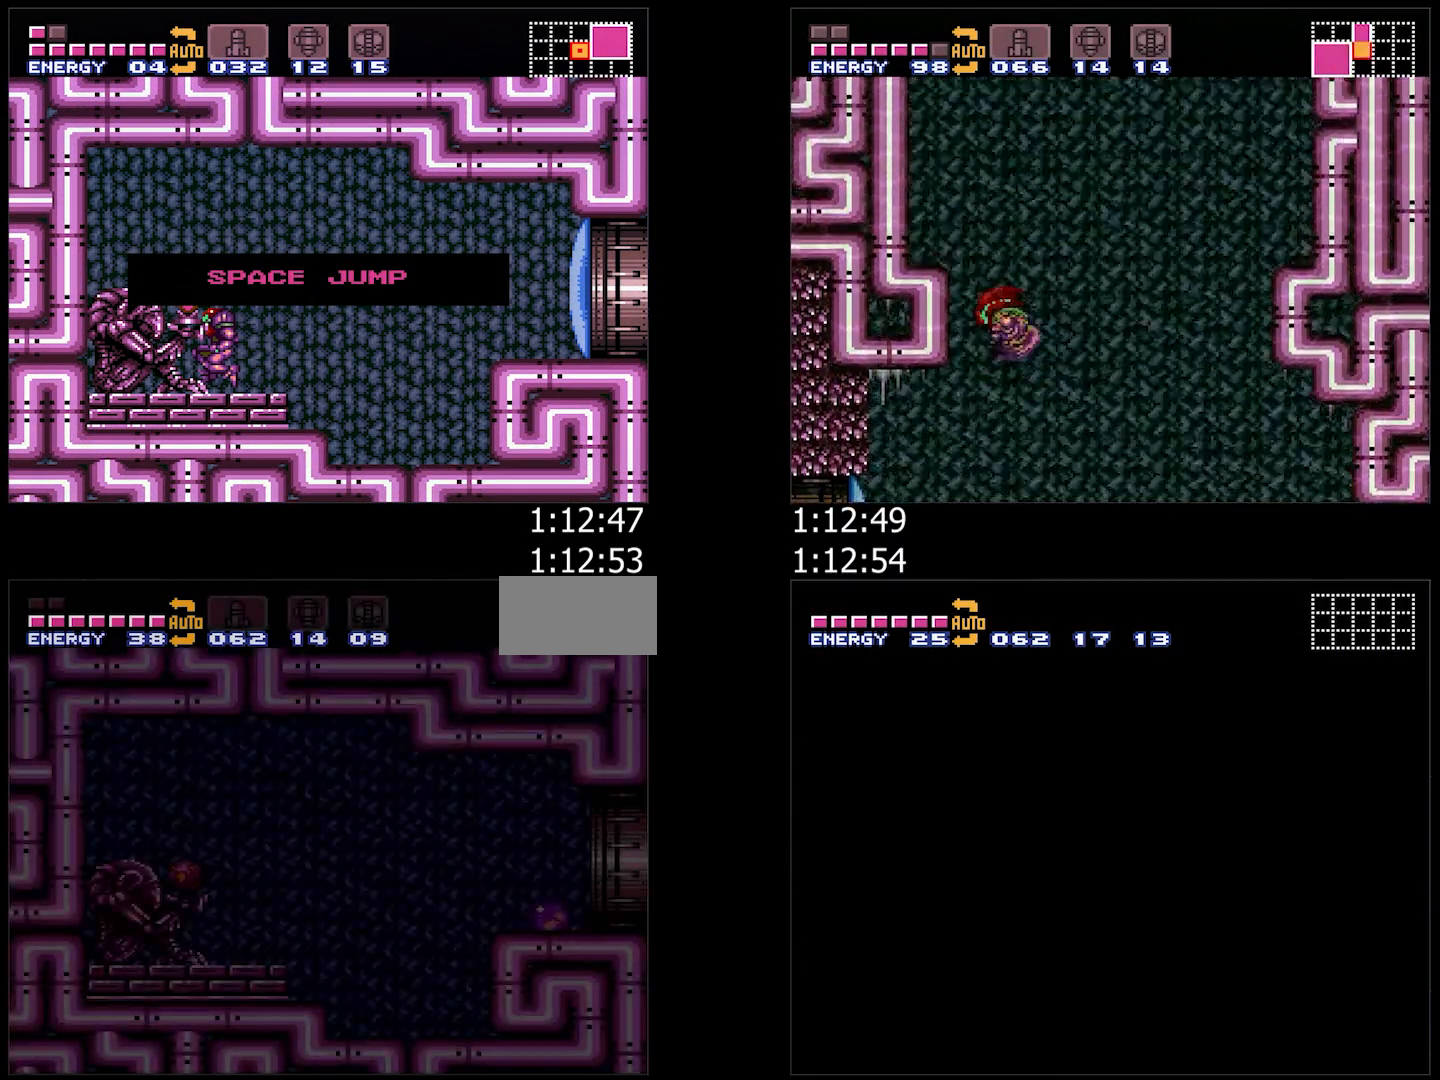
{"dt_ms": 500, "buttons": ["A", "DPAD_LEFT"], "events": []}
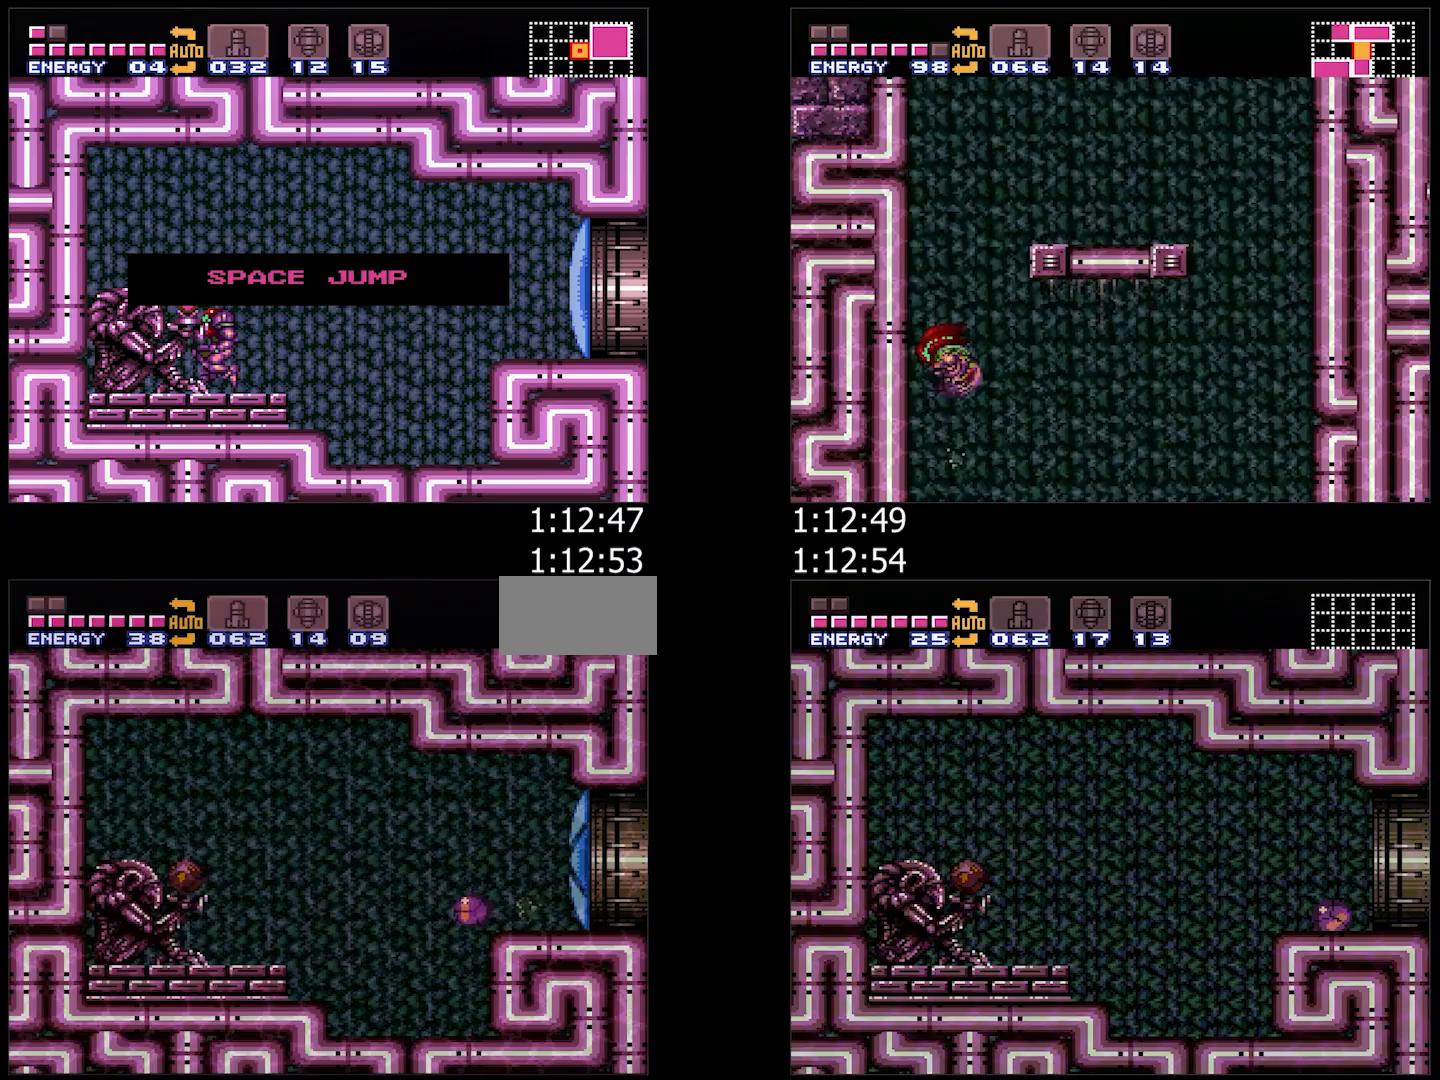
{"dt_ms": 500, "buttons": ["A", "Y", "DPAD_UP", "DPAD_LEFT"], "events": [[283, "DPAD_UP", "down"], [450, "Y", "down"]]}
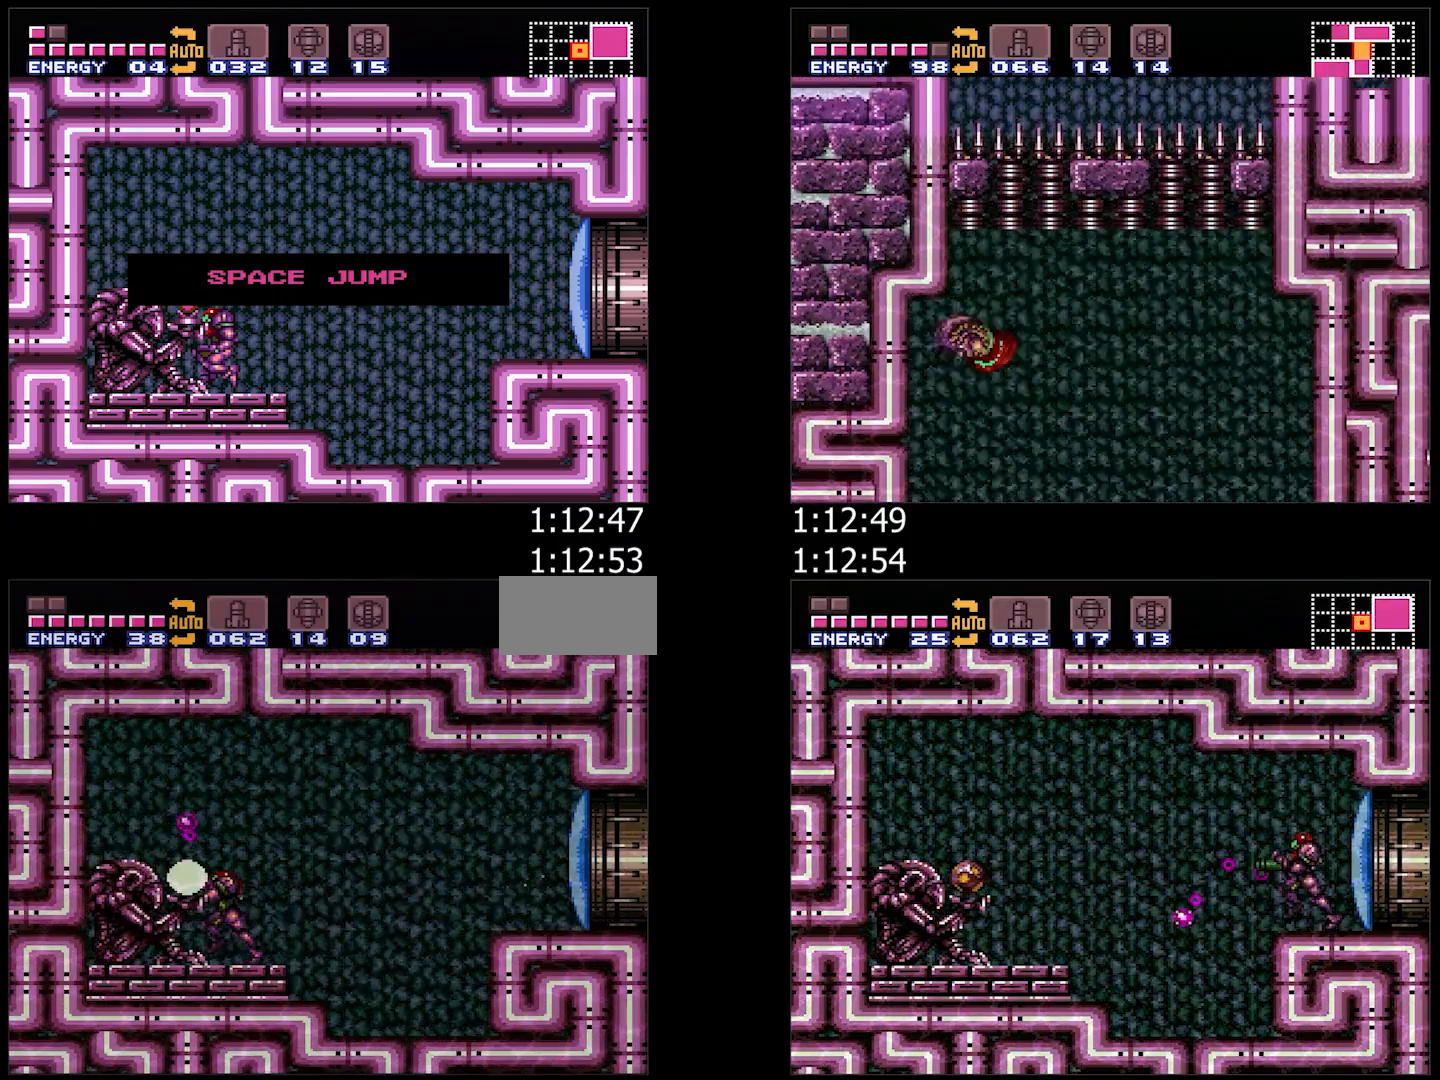
{"dt_ms": 500, "buttons": [], "events": [[50, "Y", "up"], [283, "A", "up"], [283, "DPAD_LEFT", "up"], [283, "DPAD_UP", "up"]]}